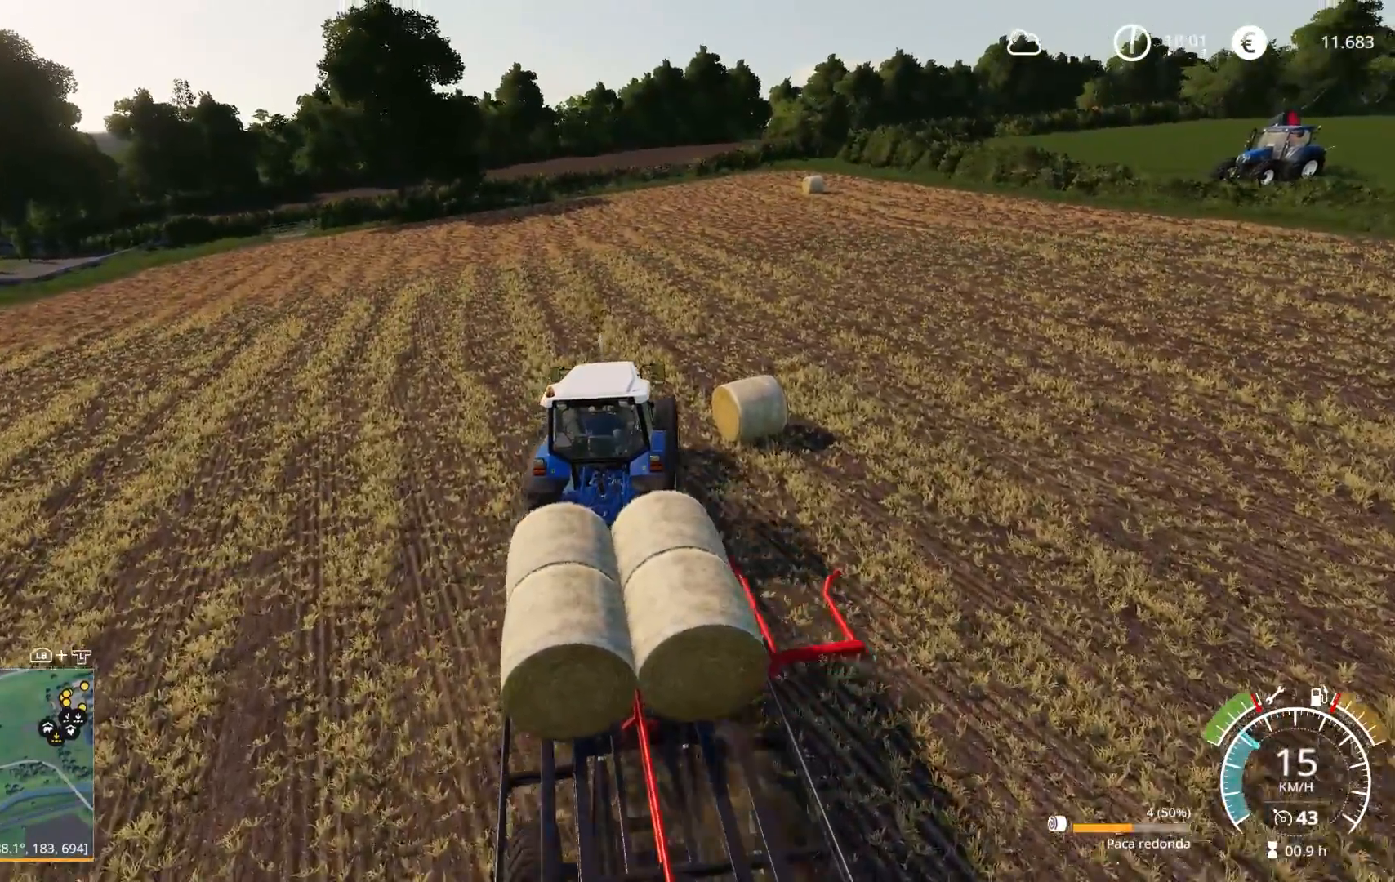
Gameplay with a controller (Xbox layout); each line is a JSON object with the inputs held at the frame after it. "events" lists button and stick changes between this image and that frame as [ms after this image, input, new state], when the widget could be followed in between.
{"buttons": ["R2"], "left_stick": "center", "right_stick": "center", "events": [[183, "left_stick", "right"], [333, "left_stick", "center"], [333, "right_stick", "up"], [467, "right_stick", "center"]]}
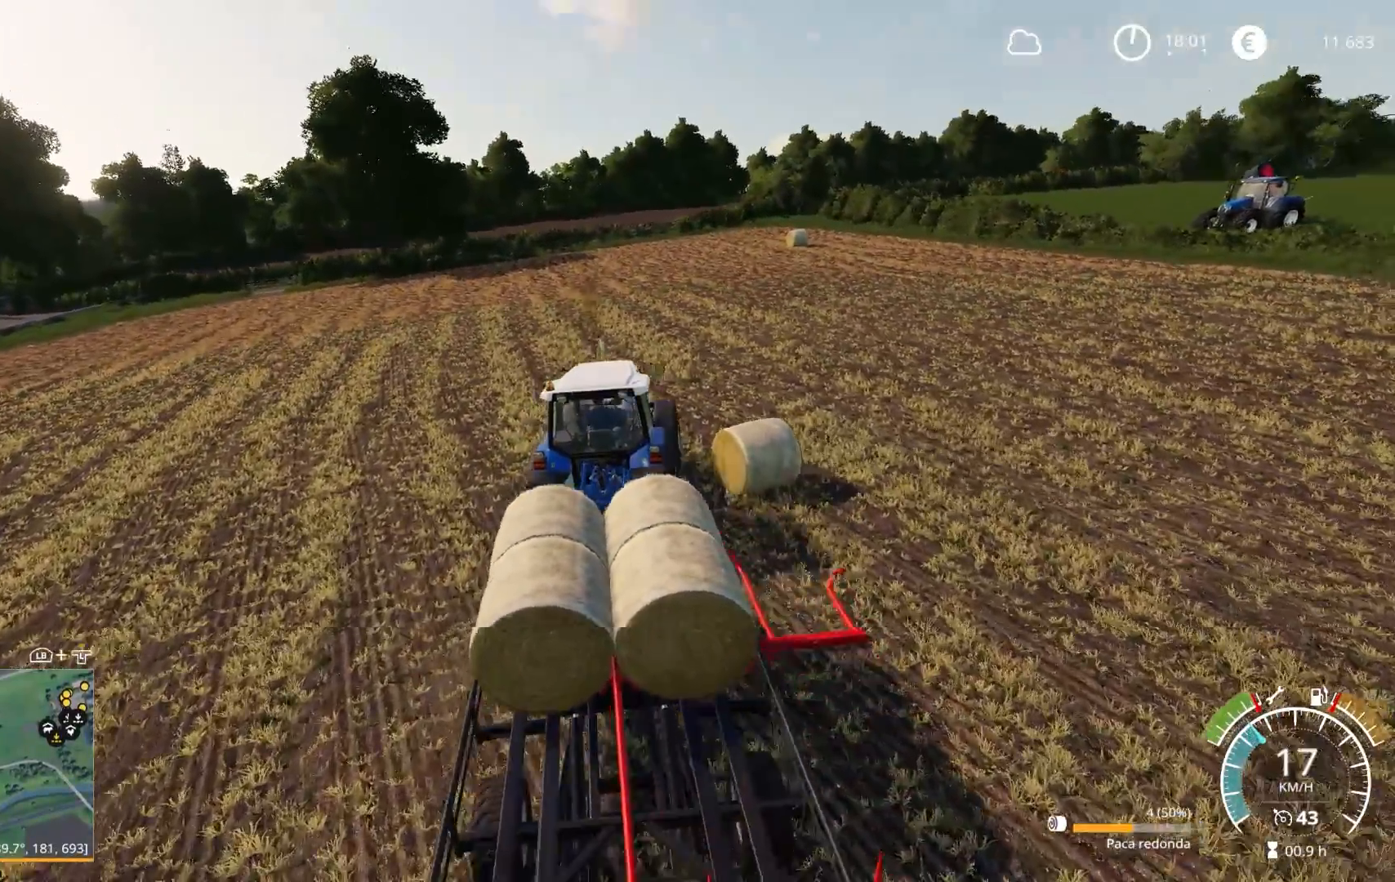
{"buttons": ["R2"], "left_stick": "center", "right_stick": "center", "events": [[150, "left_stick", "right"], [350, "left_stick", "center"]]}
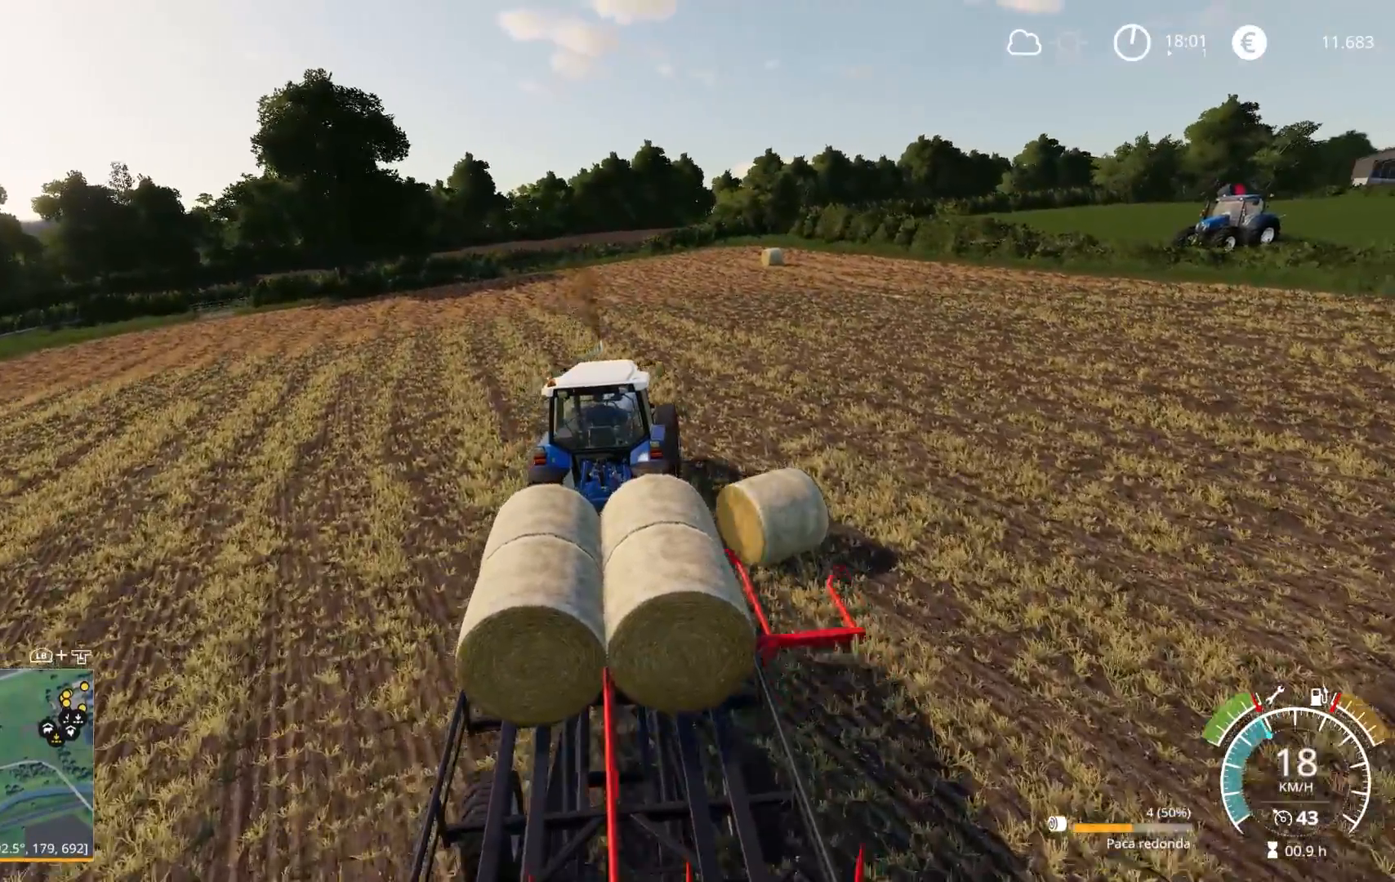
{"buttons": ["R2"], "left_stick": "center", "right_stick": "center", "events": []}
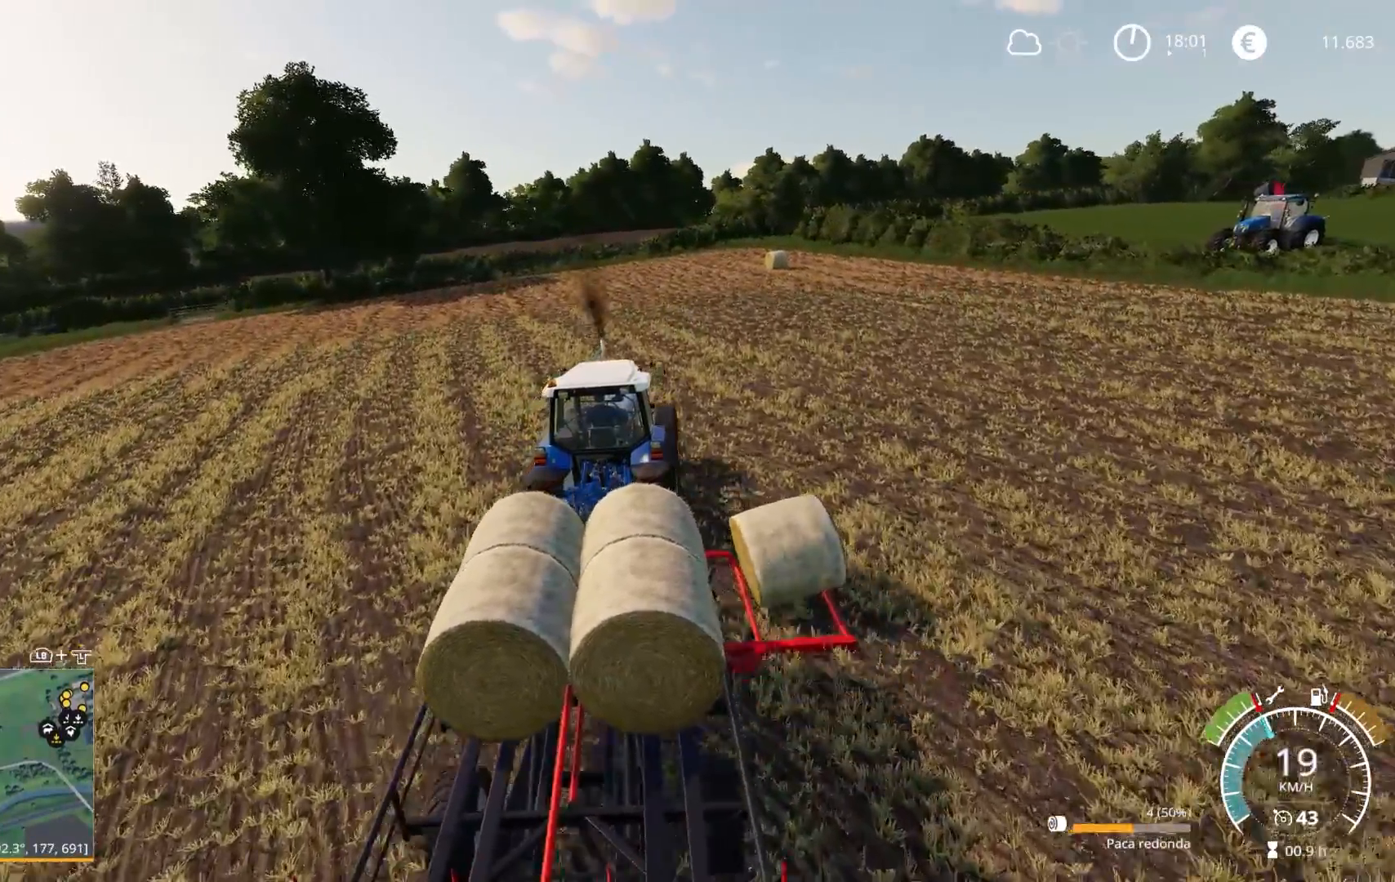
{"buttons": [], "left_stick": "center", "right_stick": "center", "events": [[117, "R2", "up"]]}
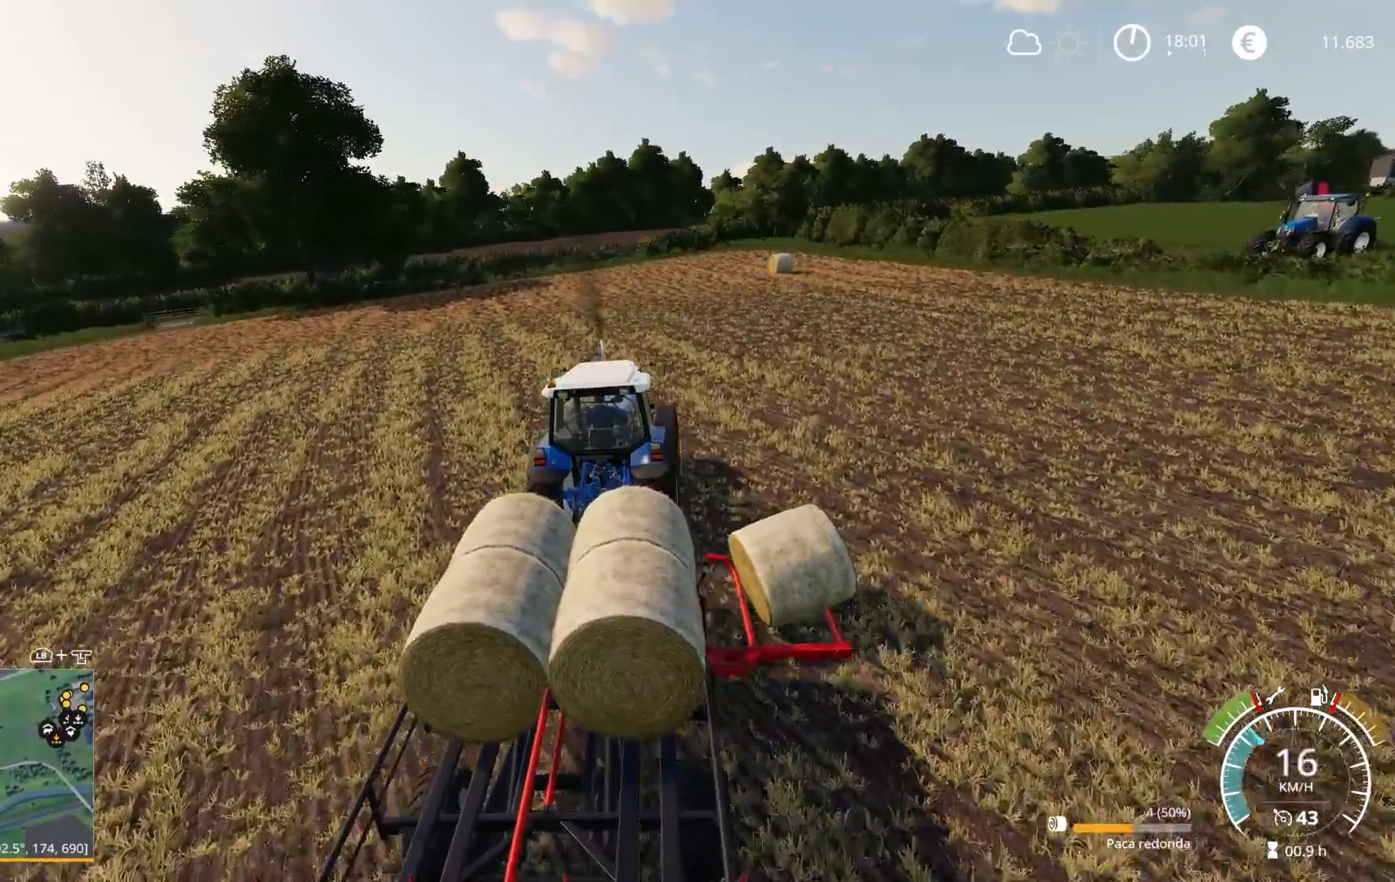
{"buttons": ["R2"], "left_stick": "center", "right_stick": "center", "events": [[117, "R2", "down"]]}
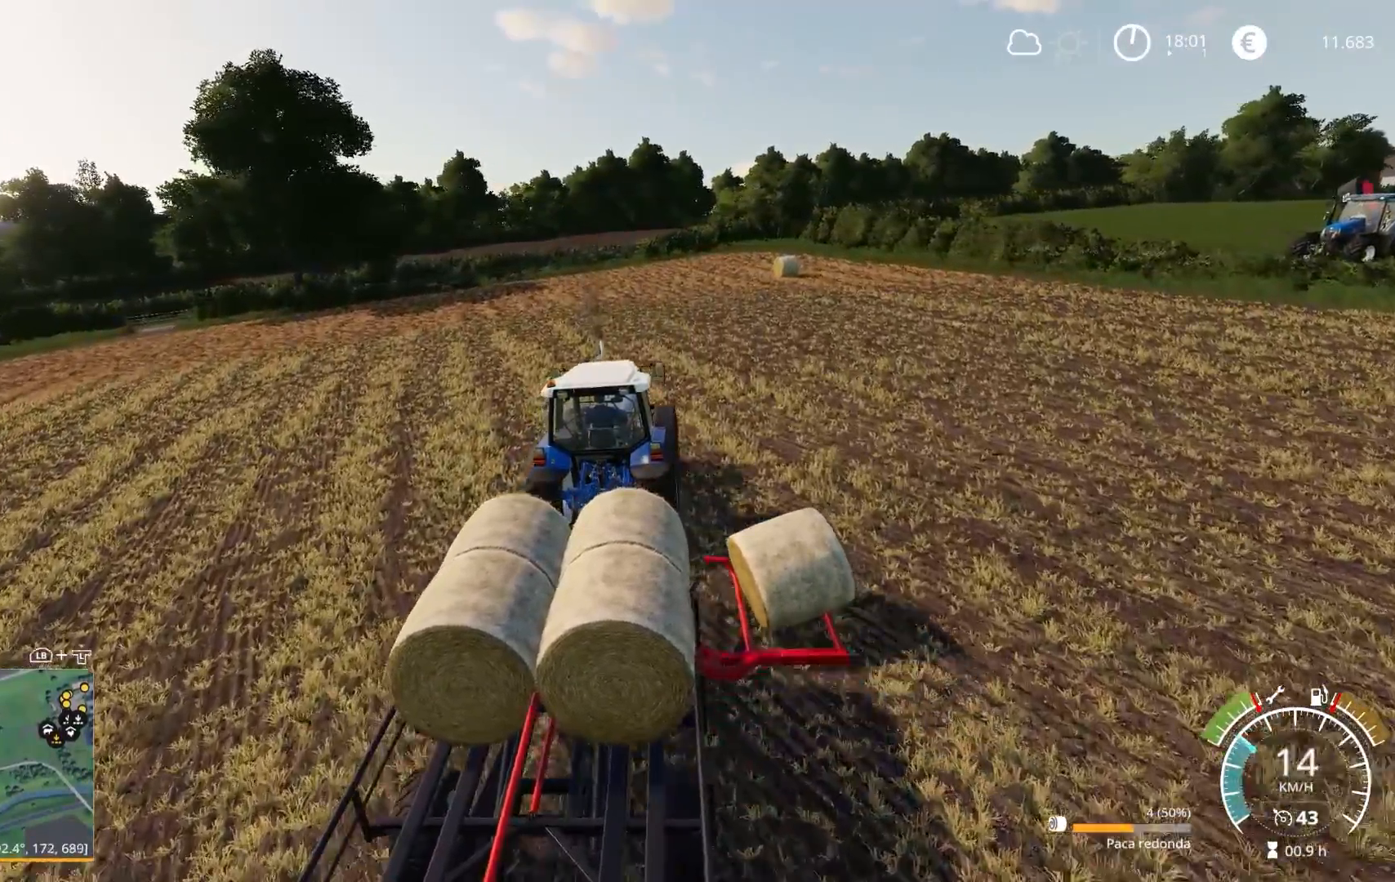
{"buttons": ["R2"], "left_stick": "center", "right_stick": "center", "events": []}
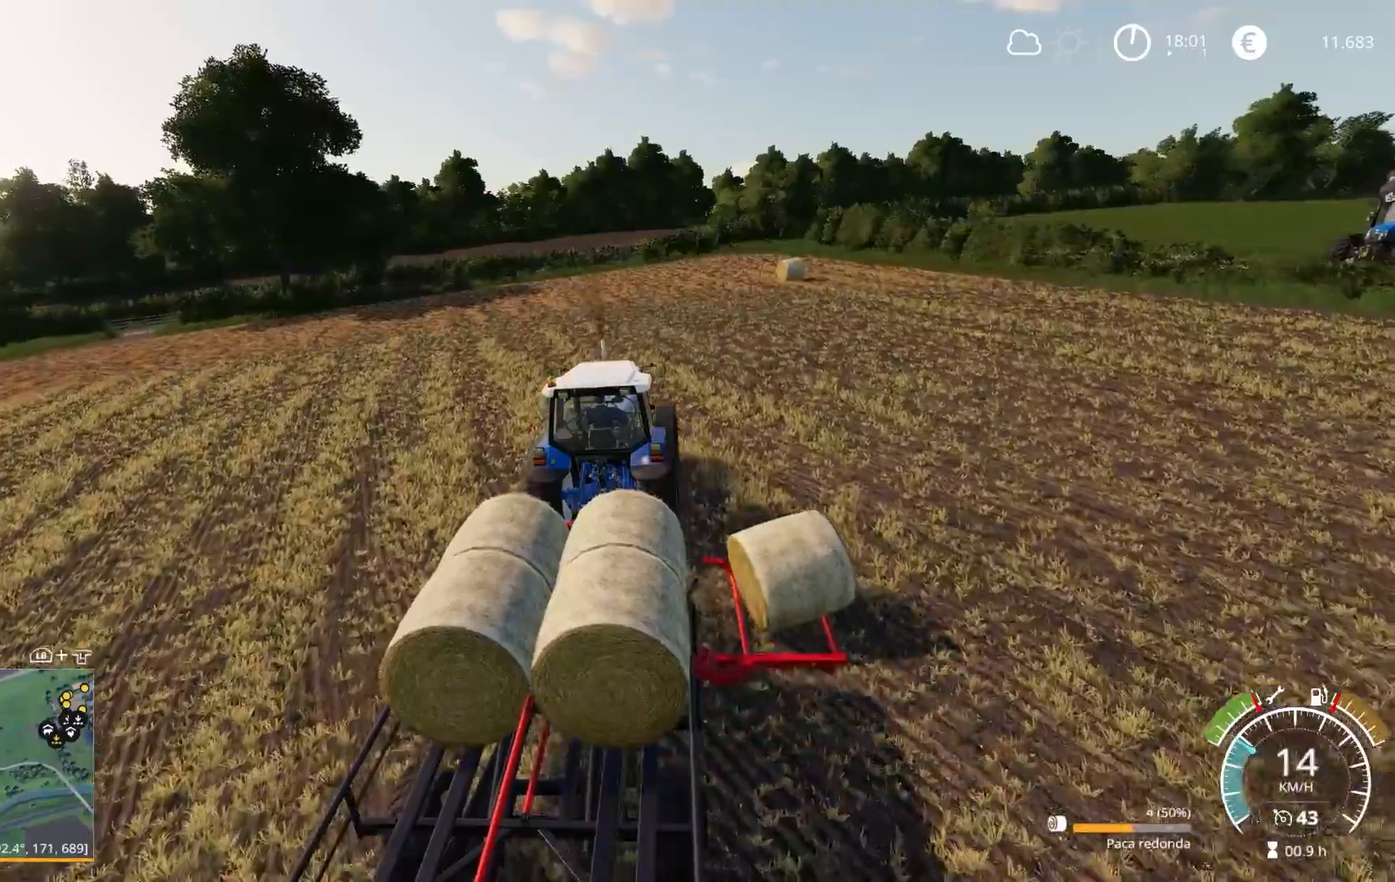
{"buttons": ["R2"], "left_stick": "center", "right_stick": "center", "events": []}
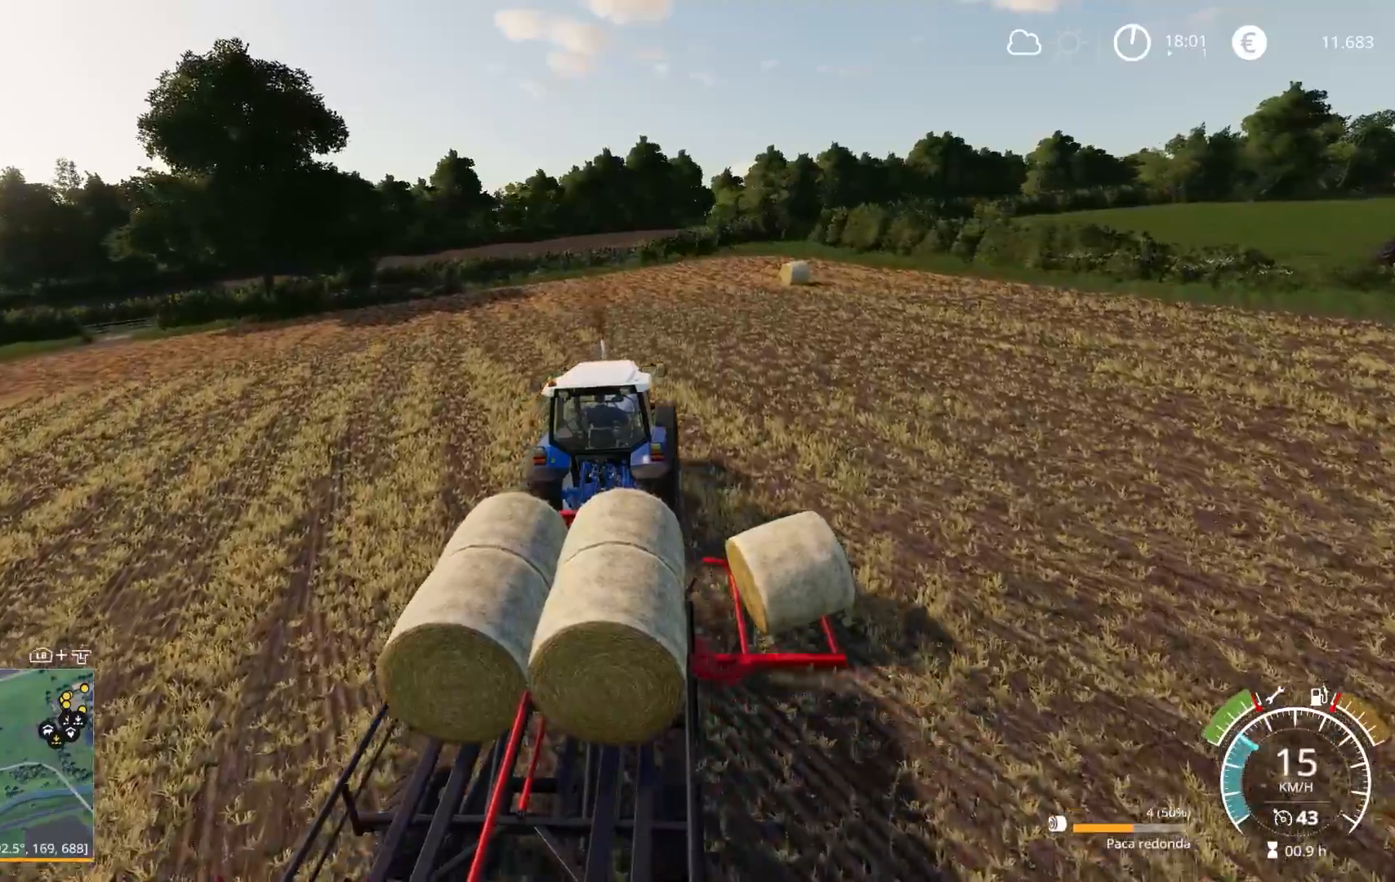
{"buttons": ["R2"], "left_stick": "center", "right_stick": "center", "events": [[350, "left_stick", "left"], [467, "left_stick", "center"]]}
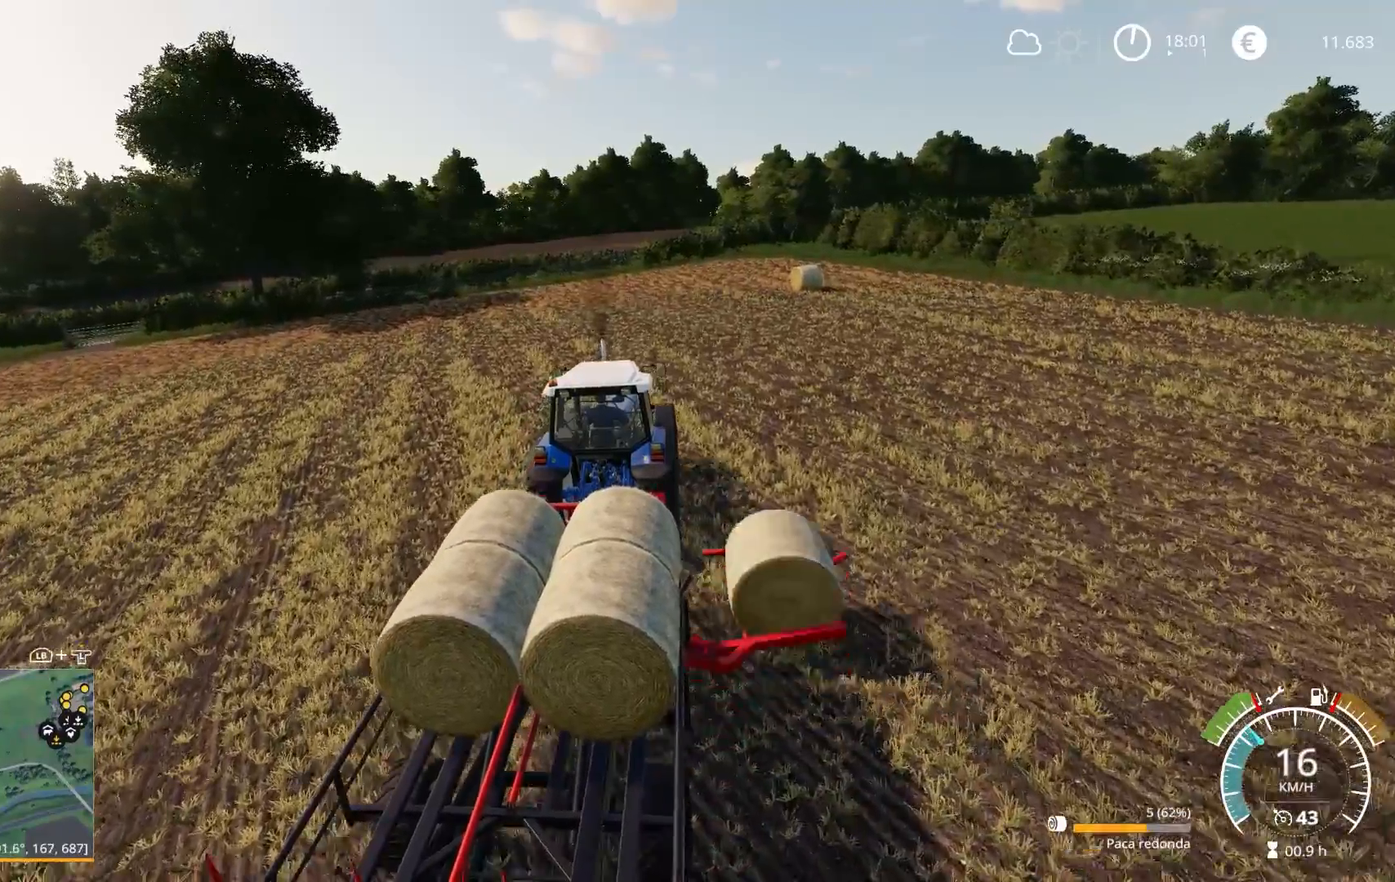
{"buttons": ["R2"], "left_stick": "up-left", "right_stick": "right", "events": [[83, "right_stick", "right"], [283, "right_stick", "down-right"], [450, "left_stick", "up-left"], [483, "right_stick", "right"]]}
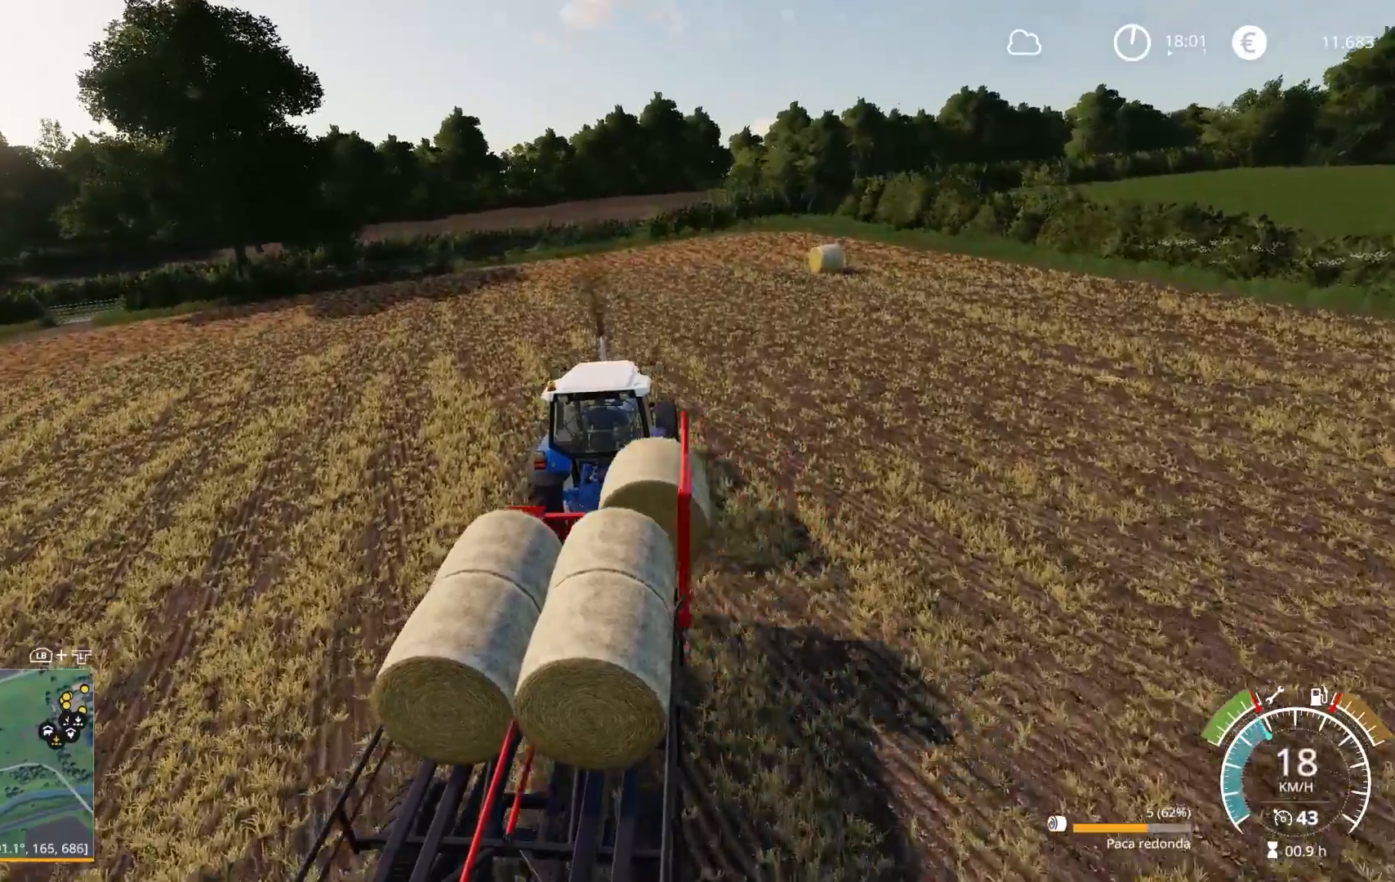
{"buttons": ["R2"], "left_stick": "center", "right_stick": "right", "events": [[50, "left_stick", "left"], [417, "left_stick", "center"]]}
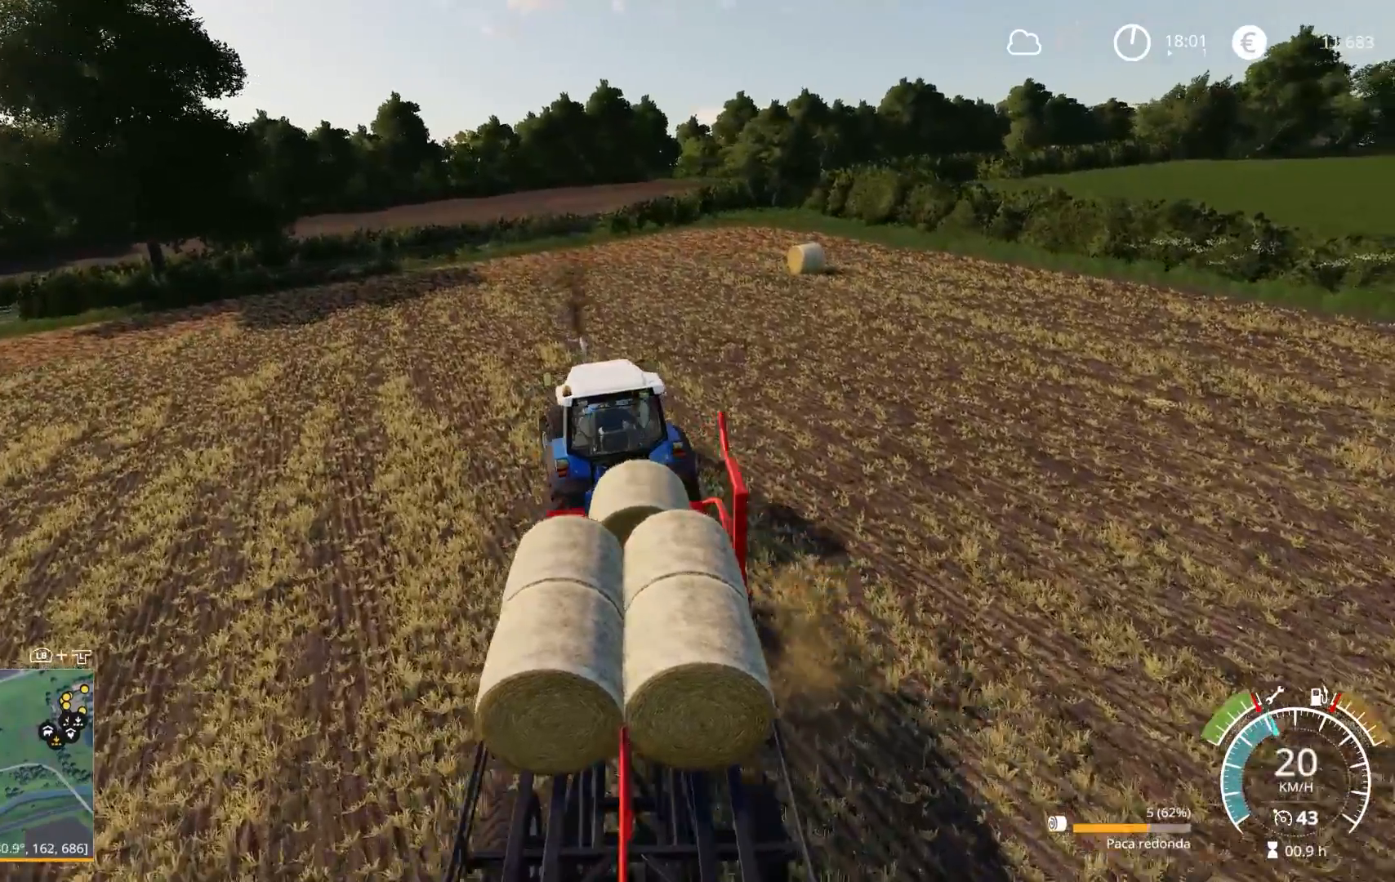
{"buttons": ["R2"], "left_stick": "center", "right_stick": "center", "events": [[117, "right_stick", "up-left"], [400, "right_stick", "center"]]}
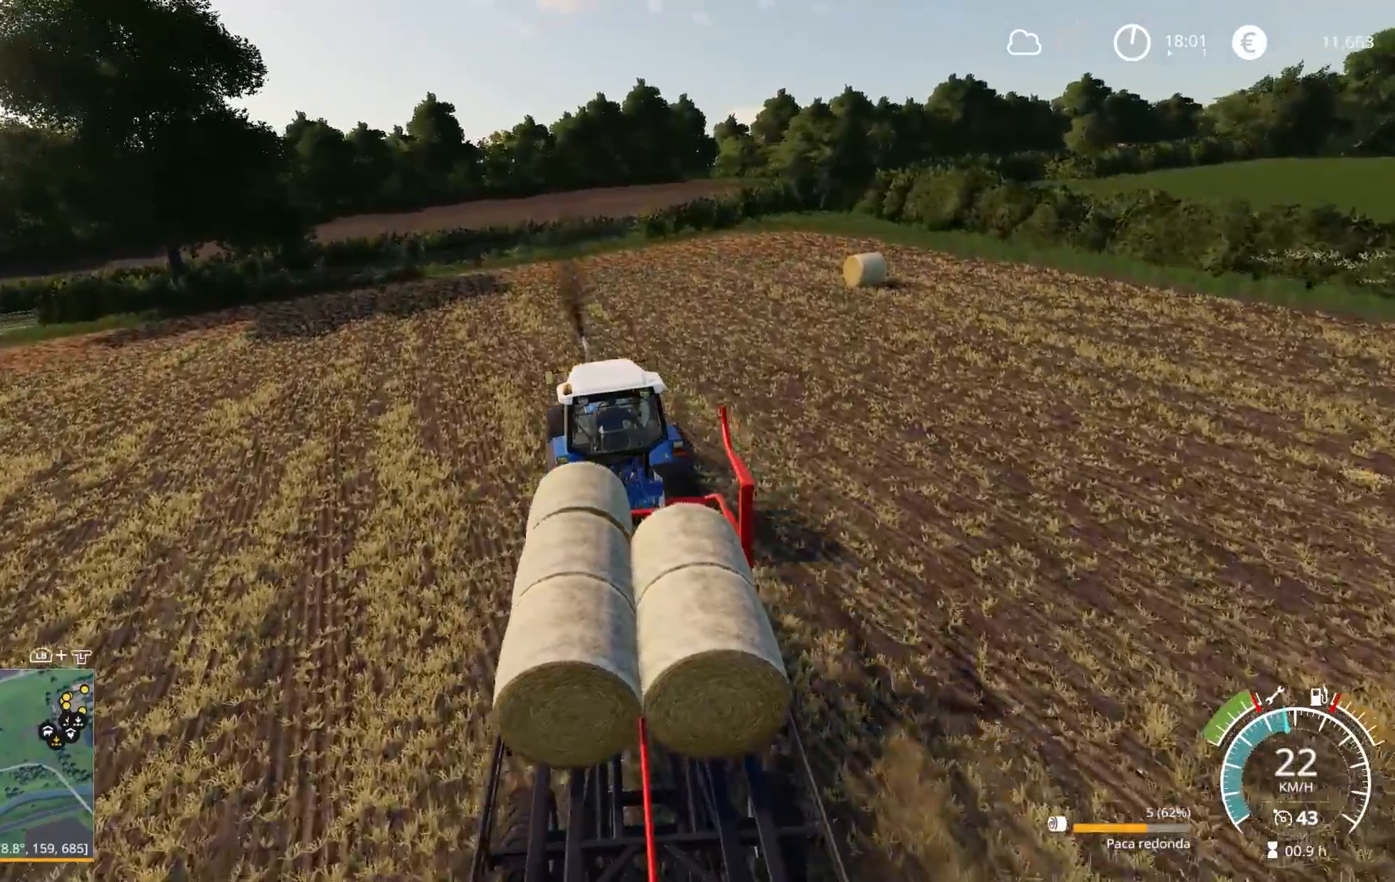
{"buttons": ["R2"], "left_stick": "center", "right_stick": "center", "events": [[133, "left_stick", "left"], [233, "left_stick", "center"]]}
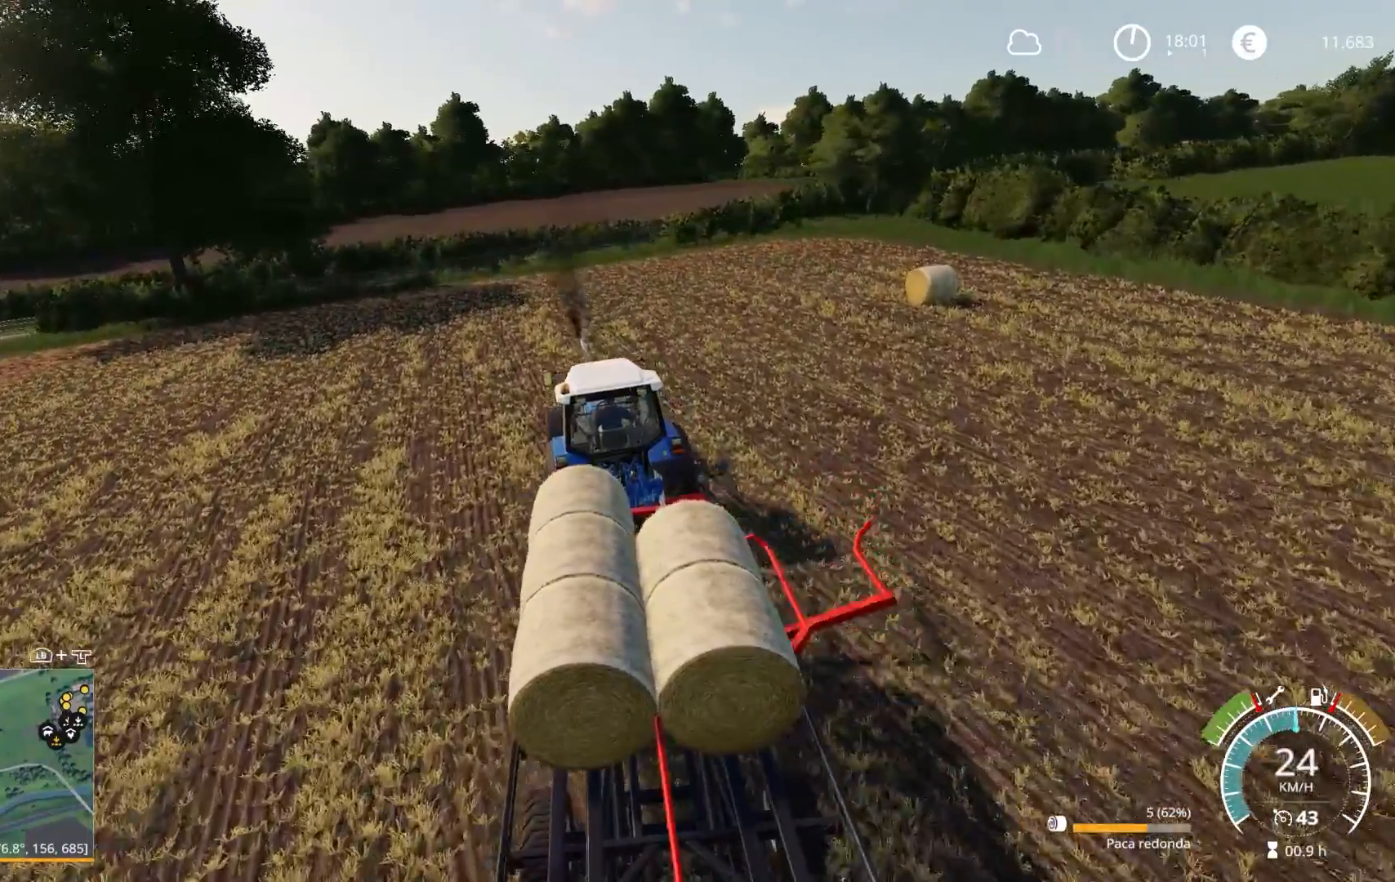
{"buttons": ["R2"], "left_stick": "center", "right_stick": "center", "events": []}
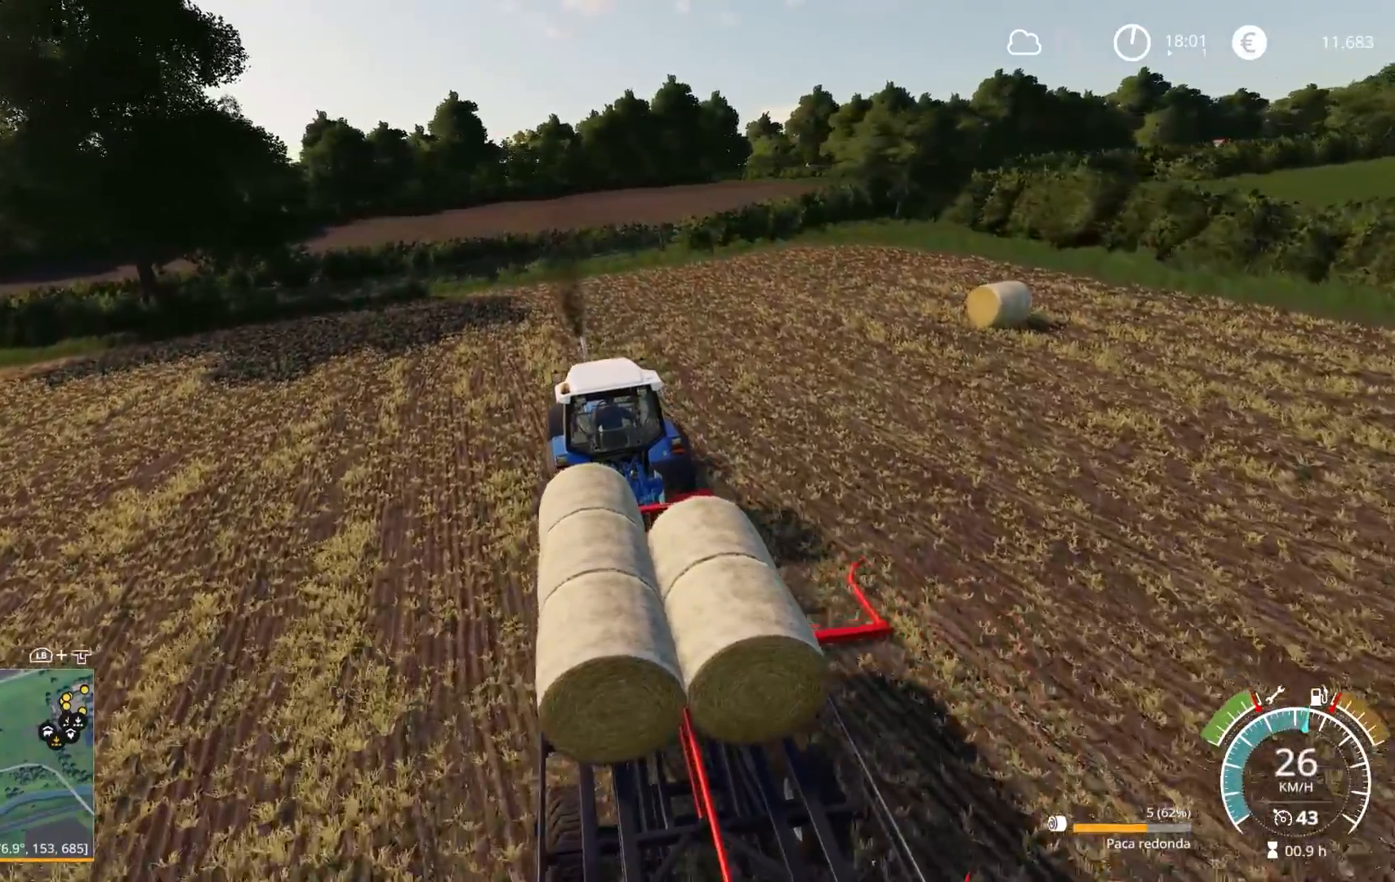
{"buttons": ["R2"], "left_stick": "center", "right_stick": "down", "events": [[333, "right_stick", "down"]]}
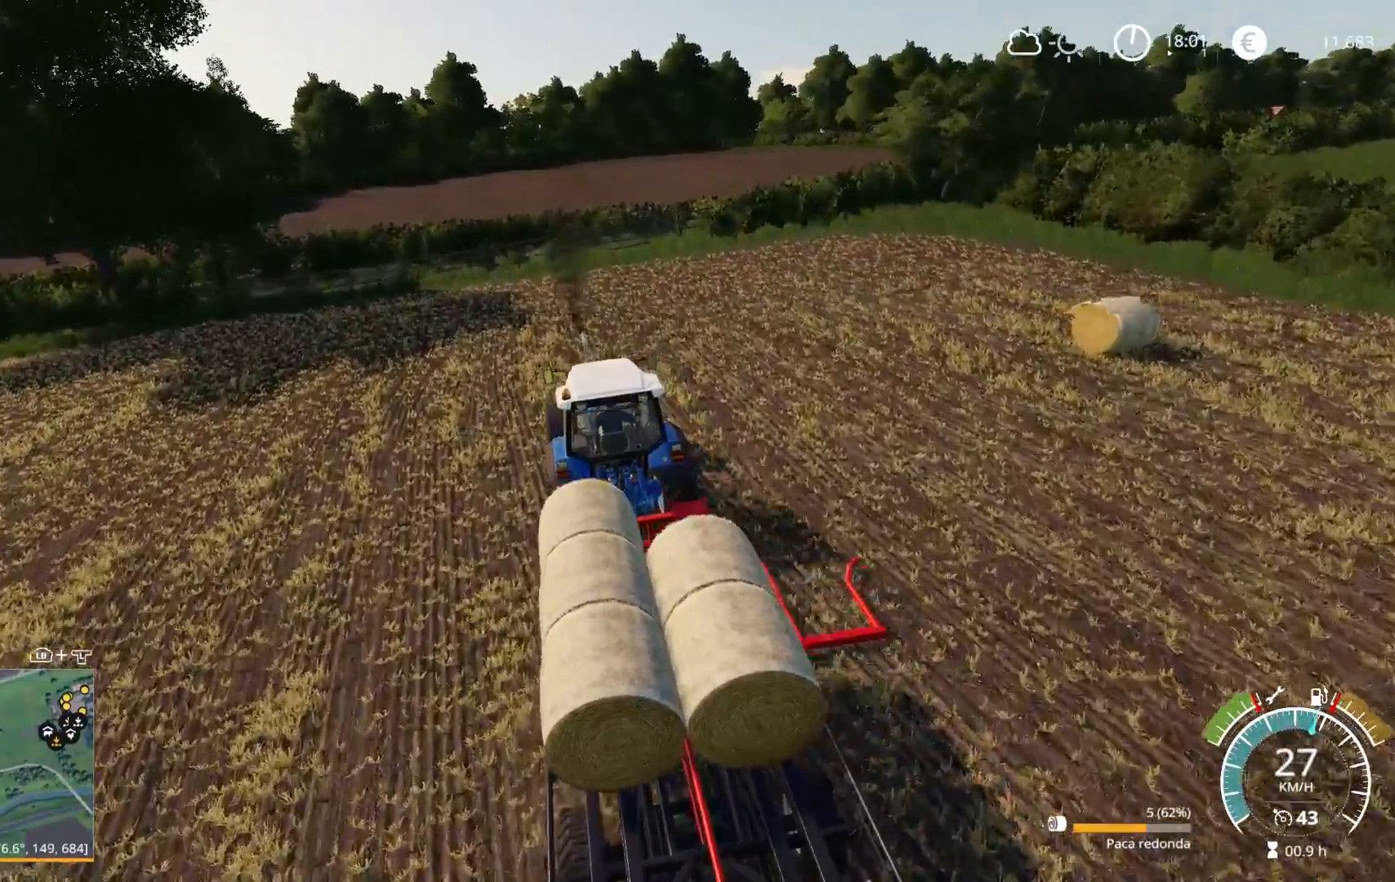
{"buttons": ["R2"], "left_stick": "right", "right_stick": "right", "events": [[33, "right_stick", "center"], [167, "right_stick", "right"], [200, "left_stick", "right"], [400, "left_stick", "center"], [467, "left_stick", "right"]]}
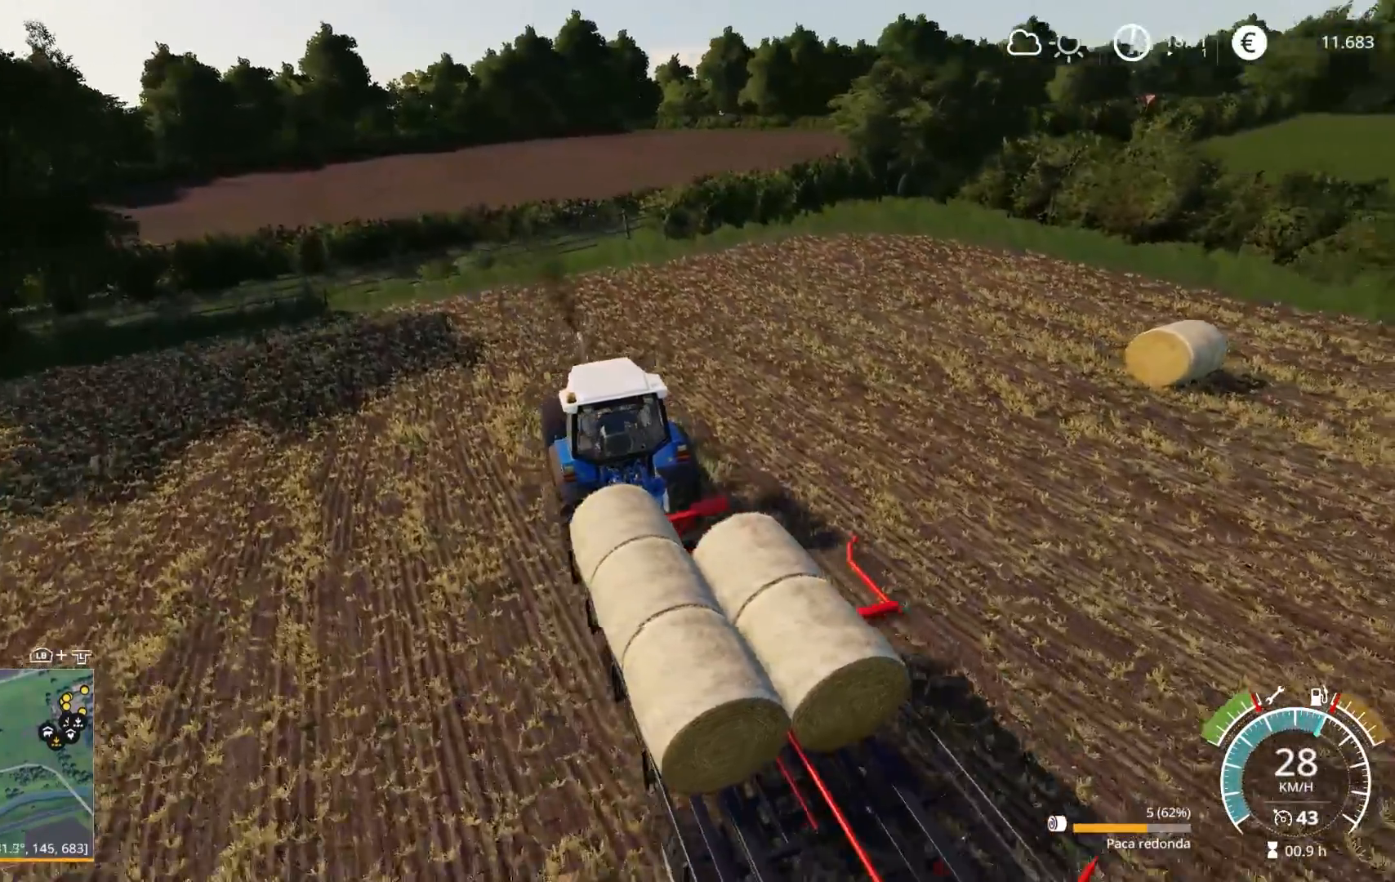
{"buttons": ["R2"], "left_stick": "right", "right_stick": "left", "events": [[83, "right_stick", "center"], [200, "right_stick", "left"]]}
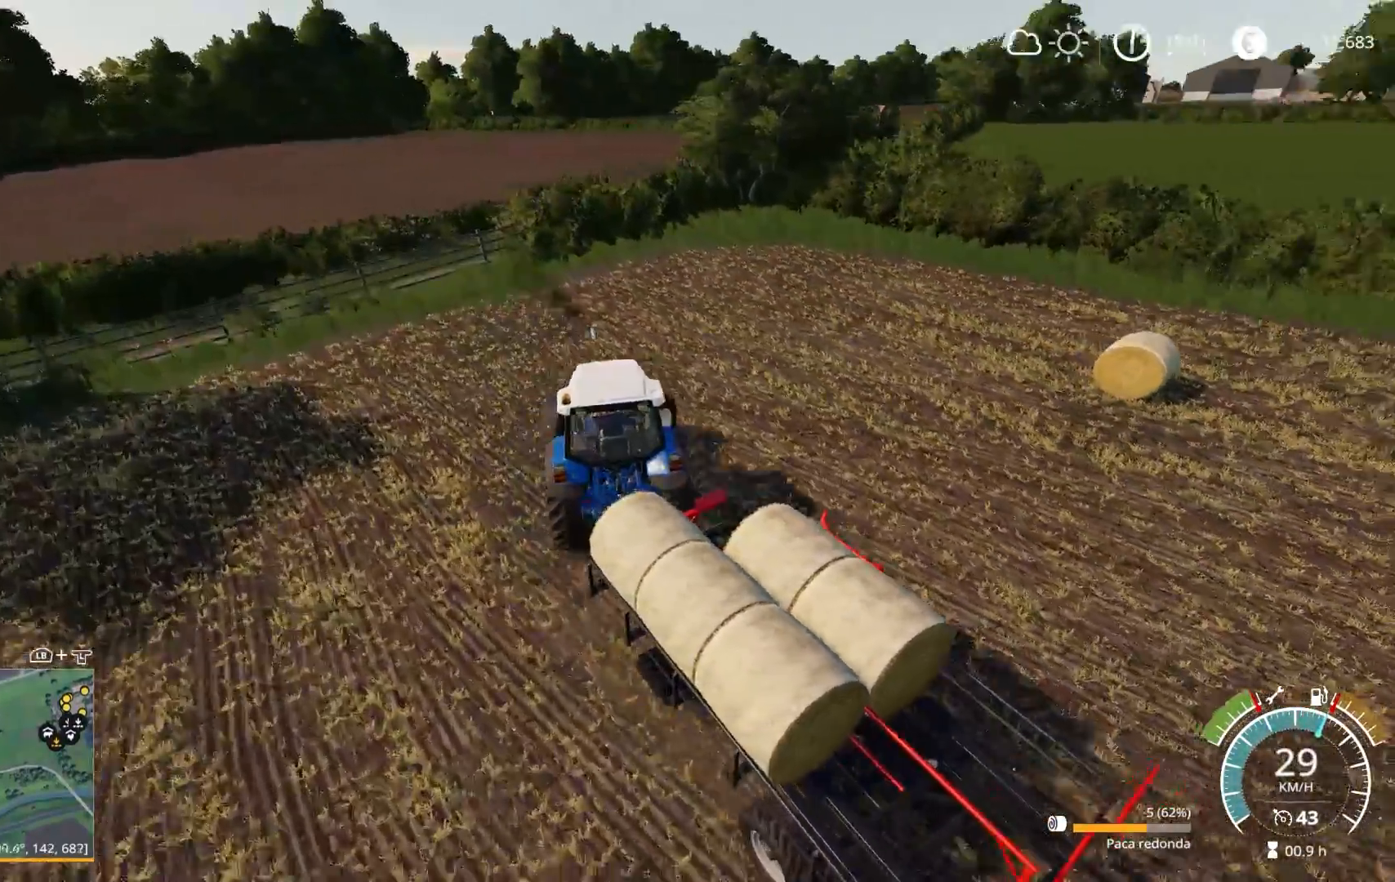
{"buttons": ["R2"], "left_stick": "right", "right_stick": "left", "events": [[83, "right_stick", "down-left"], [200, "right_stick", "left"]]}
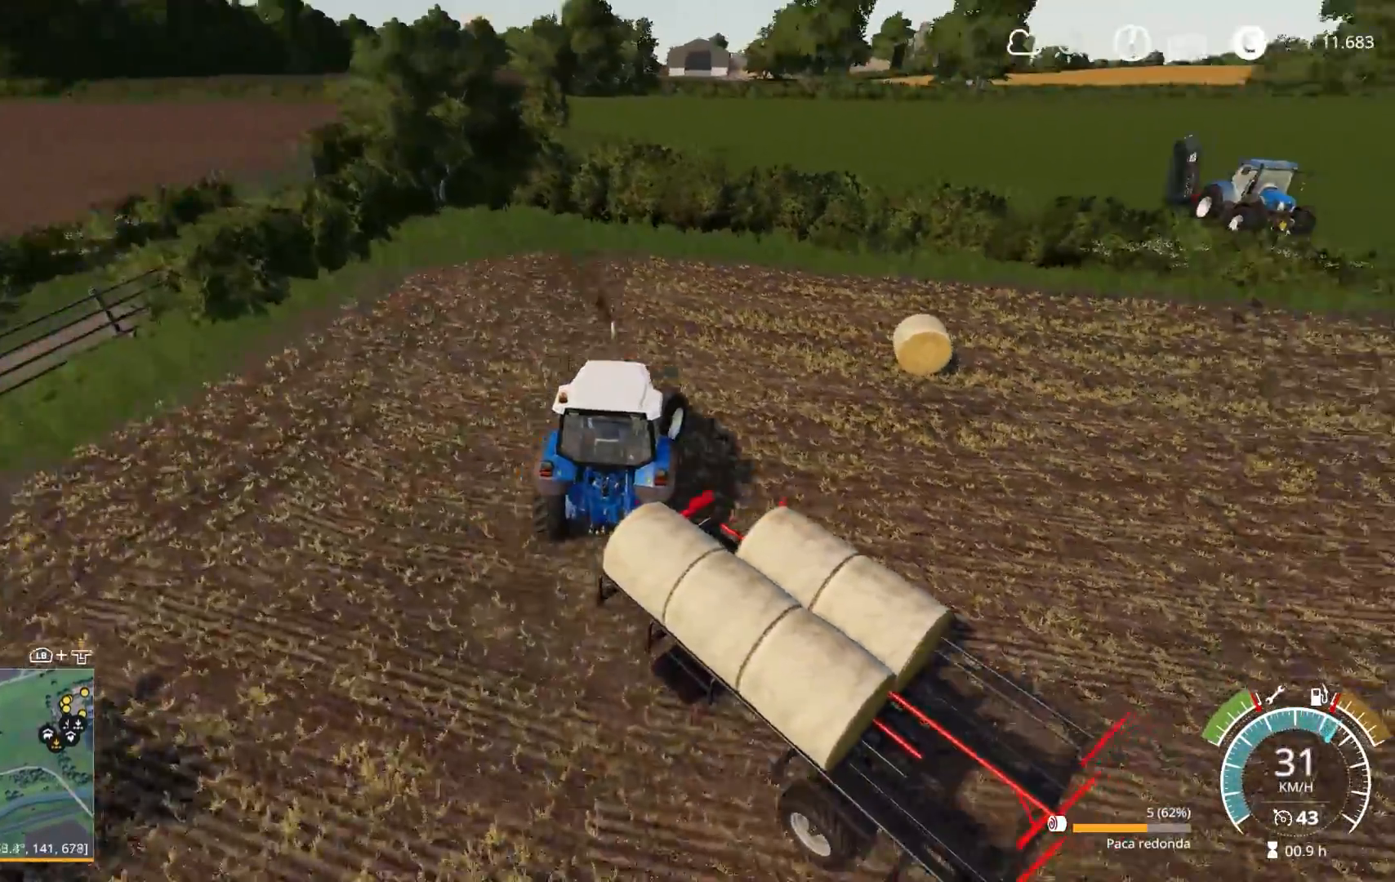
{"buttons": ["R2"], "left_stick": "right", "right_stick": "down-right", "events": [[100, "right_stick", "center"], [183, "right_stick", "right"], [450, "right_stick", "down-right"]]}
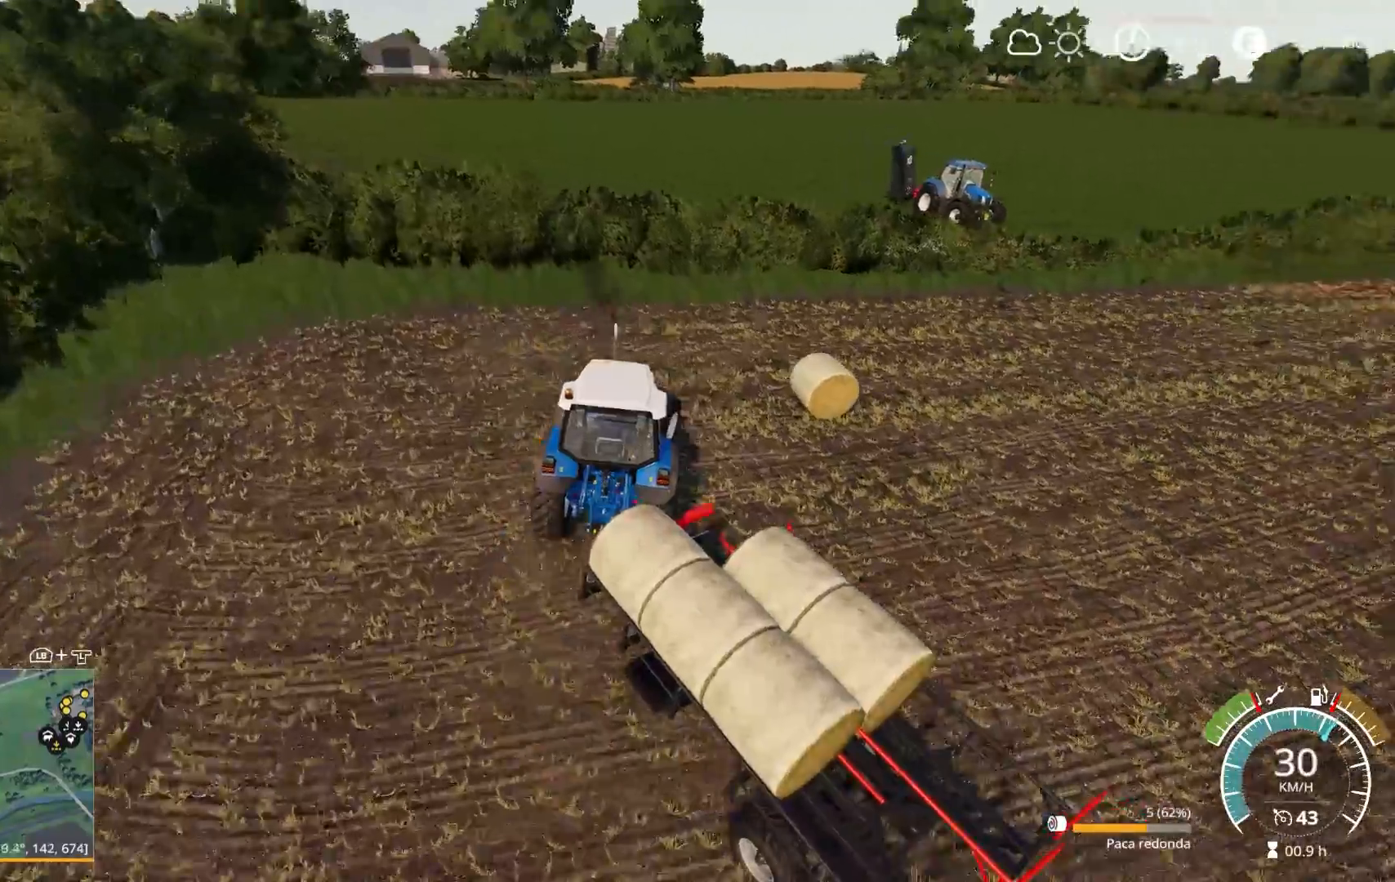
{"buttons": [], "left_stick": "center", "right_stick": "center", "events": [[200, "right_stick", "center"], [233, "R2", "up"], [267, "left_stick", "center"]]}
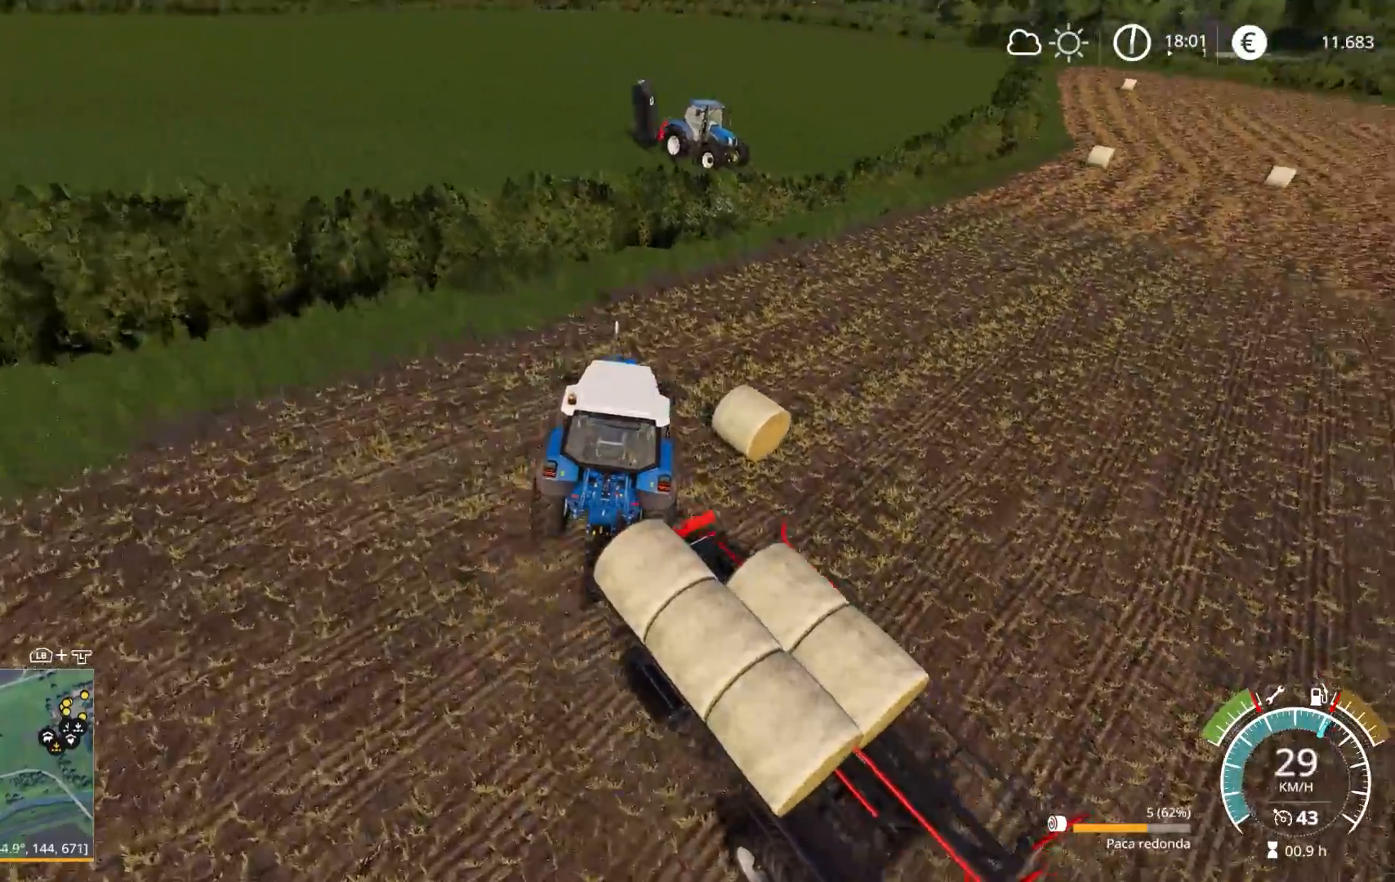
{"buttons": ["R2"], "left_stick": "right", "right_stick": "center", "events": [[100, "R2", "down"], [183, "left_stick", "right"]]}
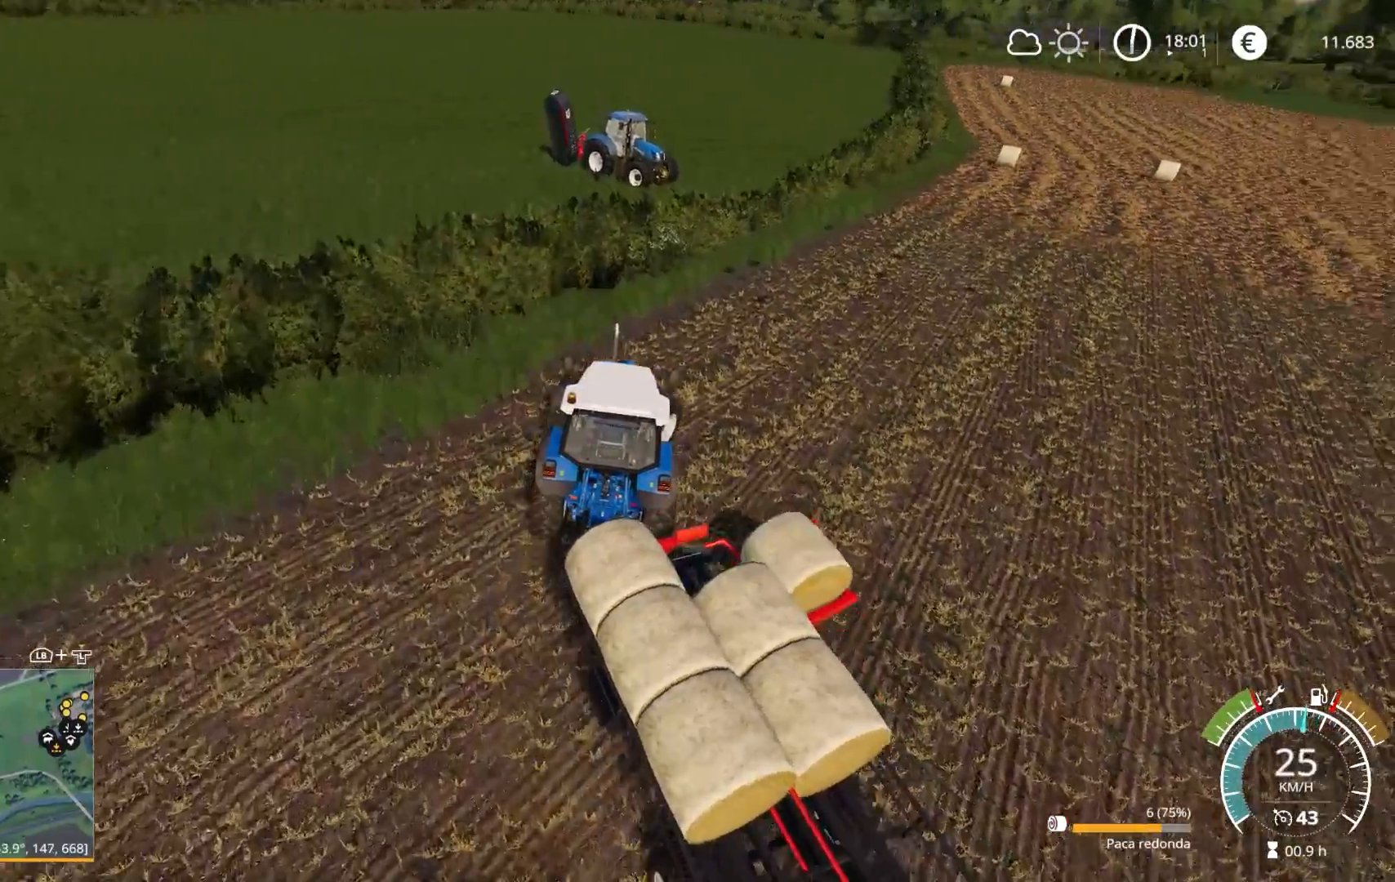
{"buttons": ["R2"], "left_stick": "right", "right_stick": "up", "events": [[200, "right_stick", "up"]]}
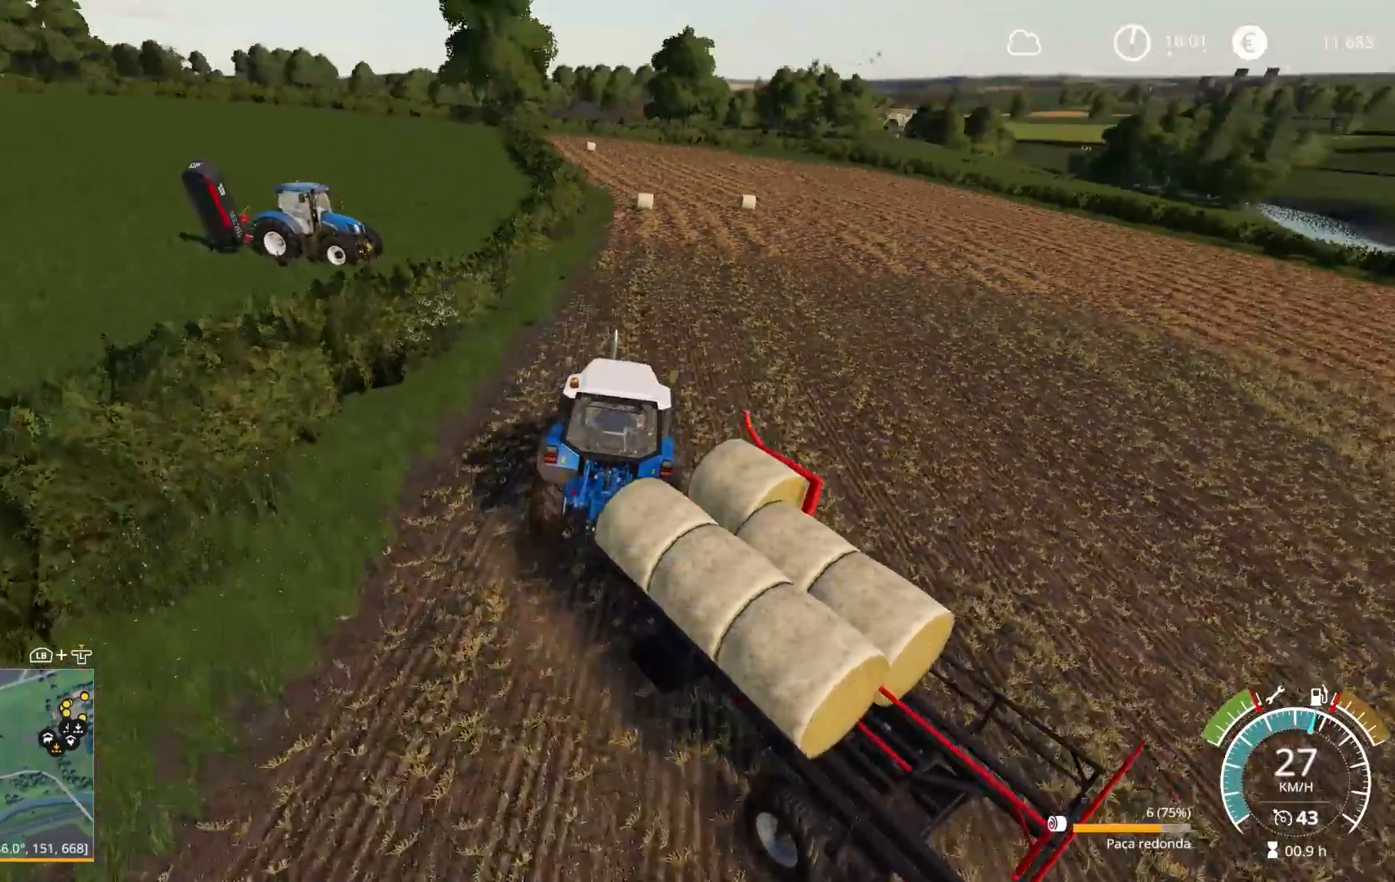
{"buttons": ["R2"], "left_stick": "left", "right_stick": "center", "events": [[267, "right_stick", "center"], [450, "left_stick", "left"]]}
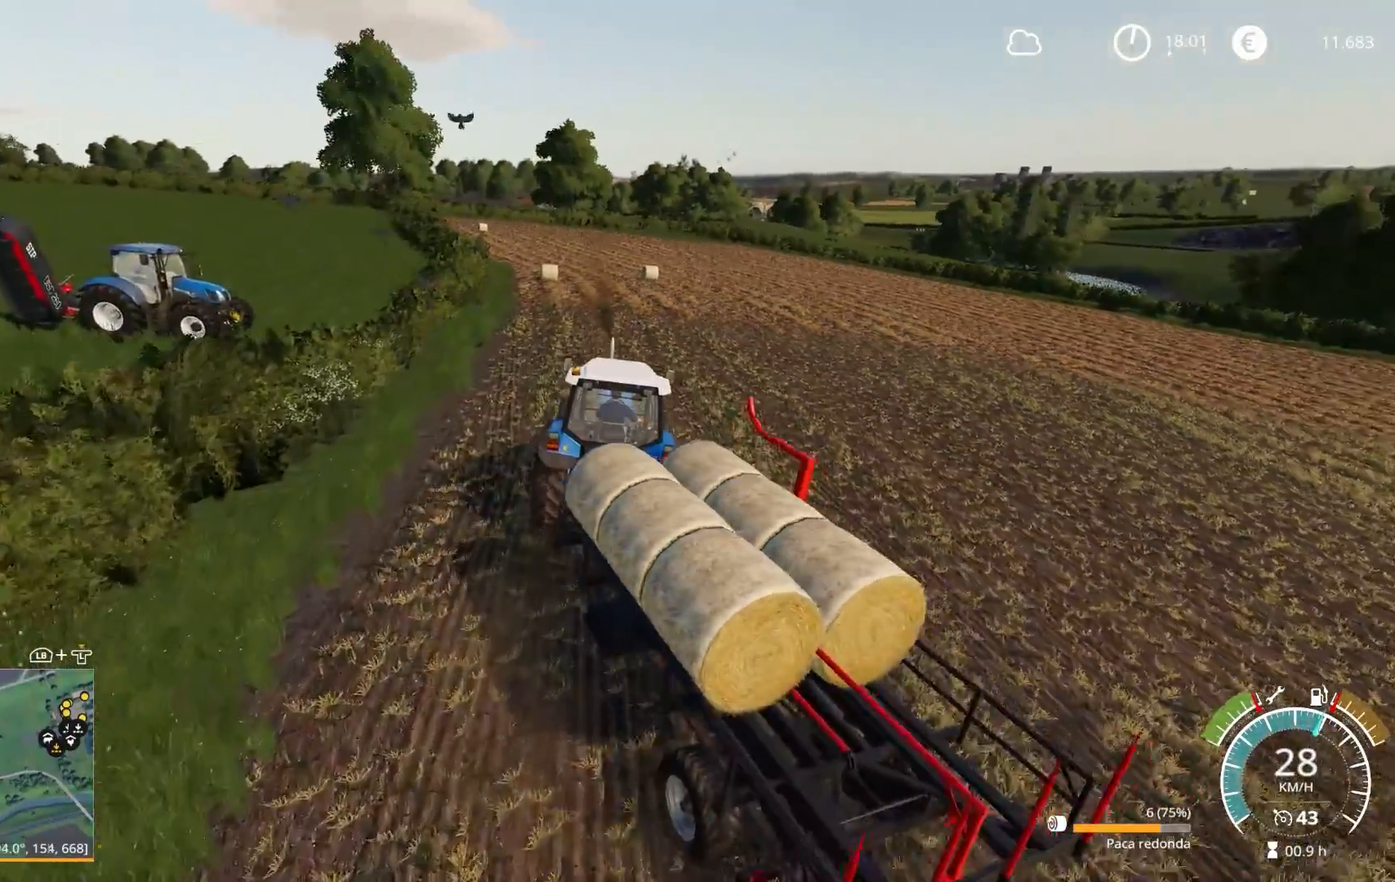
{"buttons": ["R2"], "left_stick": "center", "right_stick": "center", "events": [[117, "left_stick", "center"], [250, "left_stick", "left"], [400, "left_stick", "center"]]}
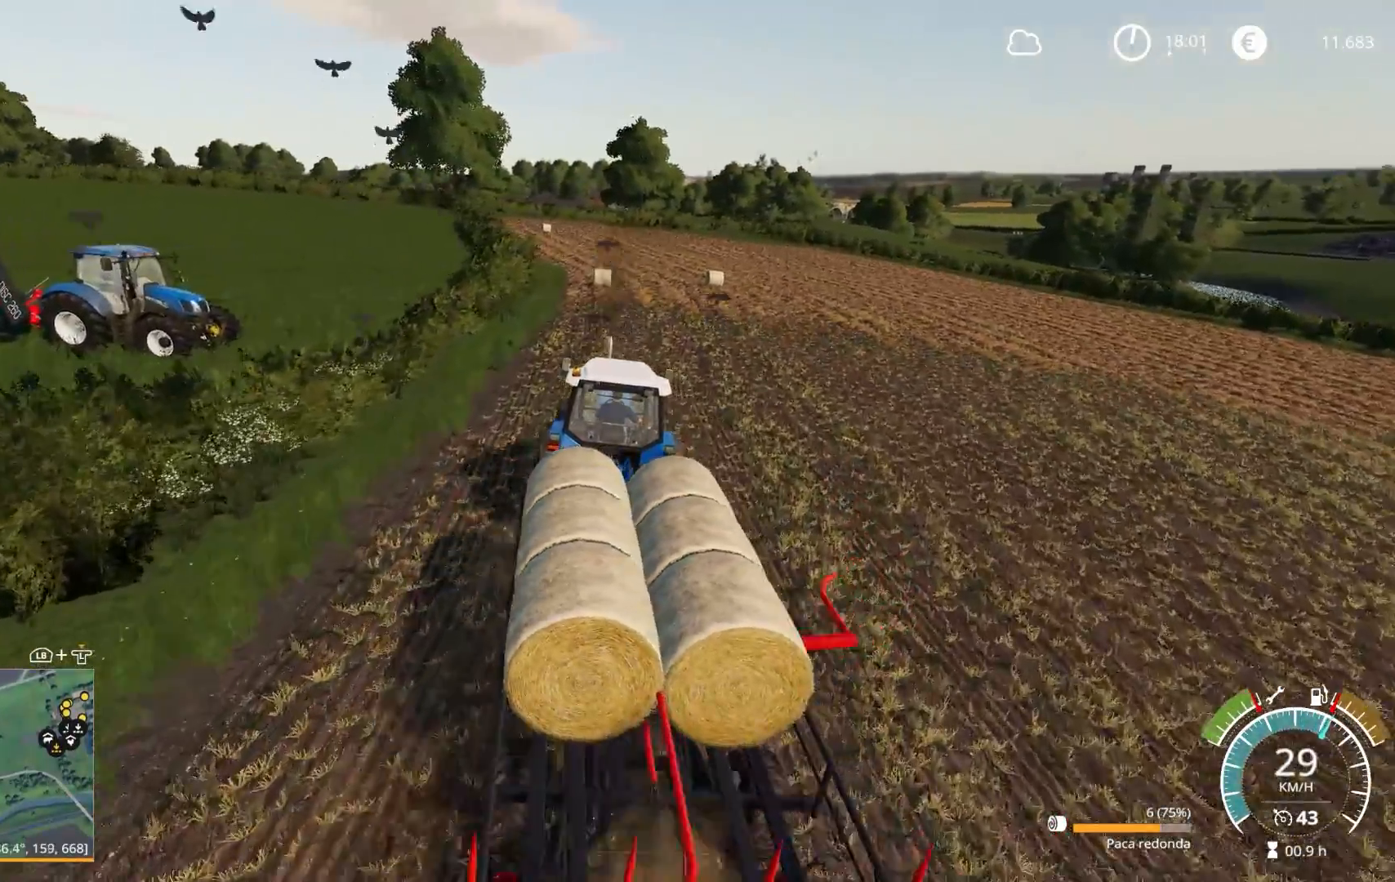
{"buttons": ["R2"], "left_stick": "center", "right_stick": "center", "events": [[67, "left_stick", "left"], [233, "left_stick", "center"], [267, "right_stick", "down"], [317, "right_stick", "down-left"], [350, "left_stick", "left"], [433, "left_stick", "center"], [500, "right_stick", "center"]]}
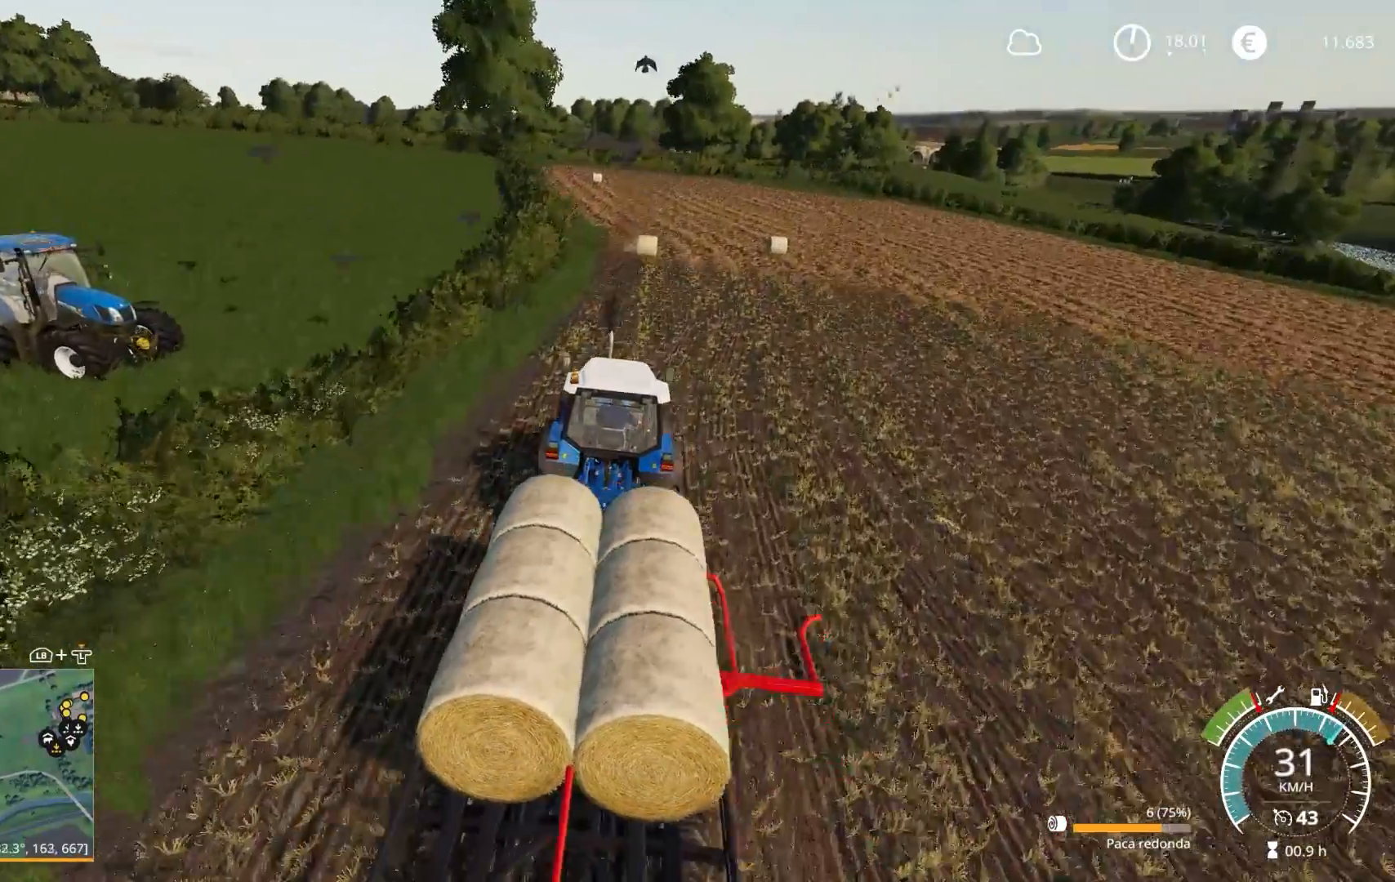
{"buttons": ["R2"], "left_stick": "center", "right_stick": "center", "events": [[183, "right_stick", "left"], [417, "right_stick", "center"]]}
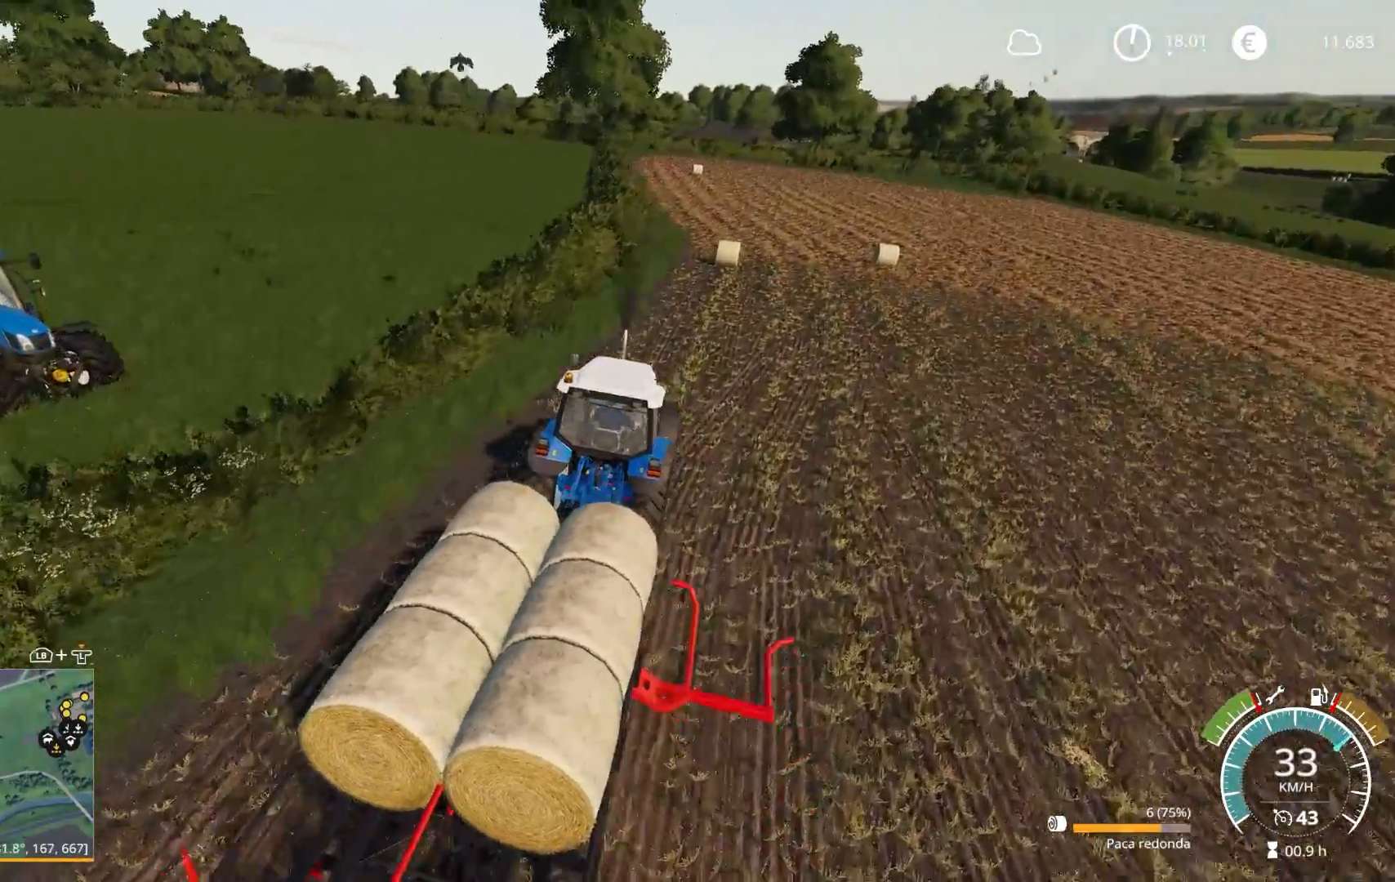
{"buttons": ["R2"], "left_stick": "center", "right_stick": "center", "events": []}
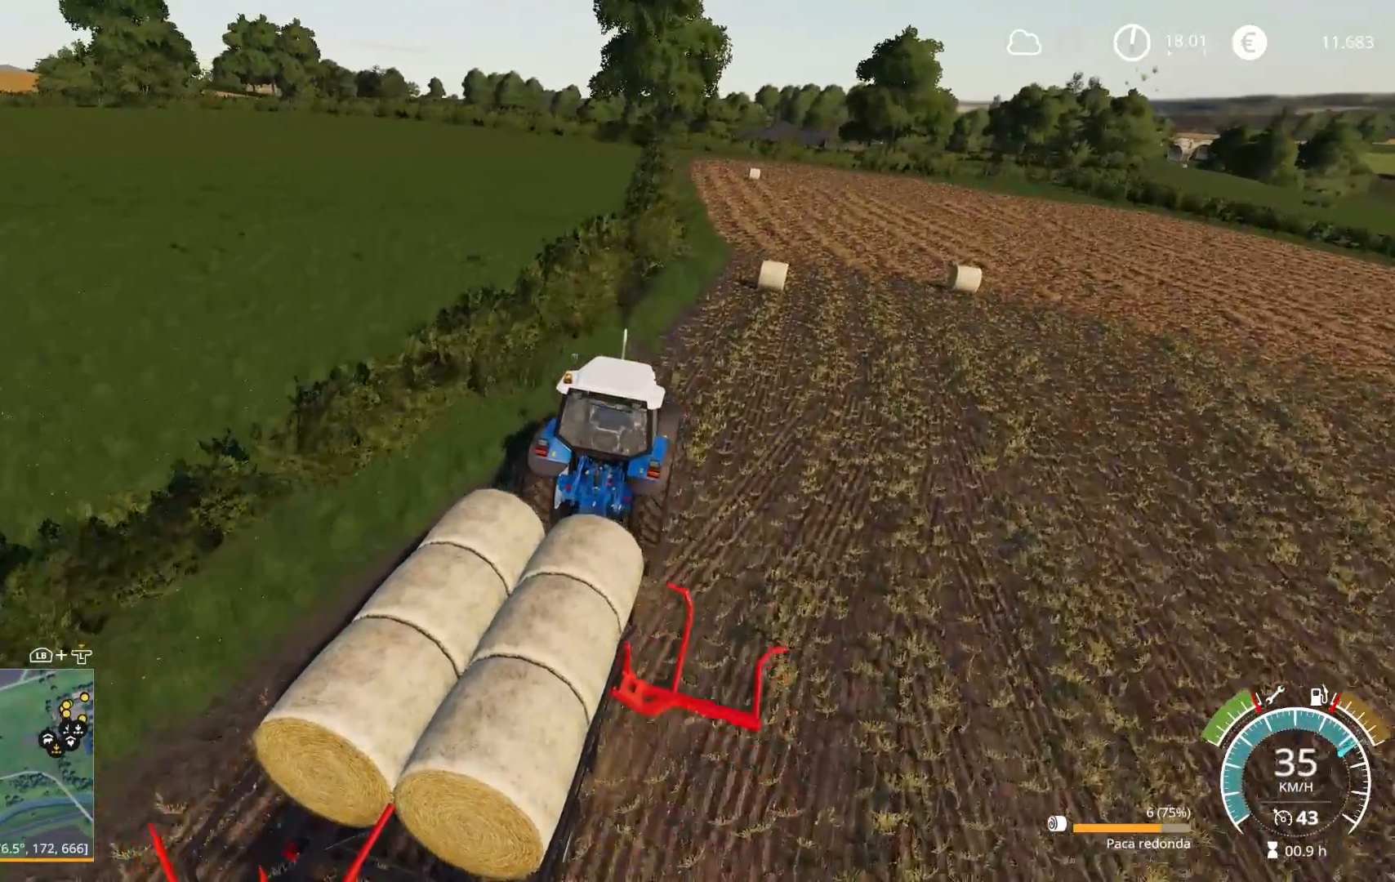
{"buttons": ["R2"], "left_stick": "center", "right_stick": "center", "events": [[33, "right_stick", "right"], [200, "right_stick", "center"], [283, "left_stick", "right"], [417, "left_stick", "center"]]}
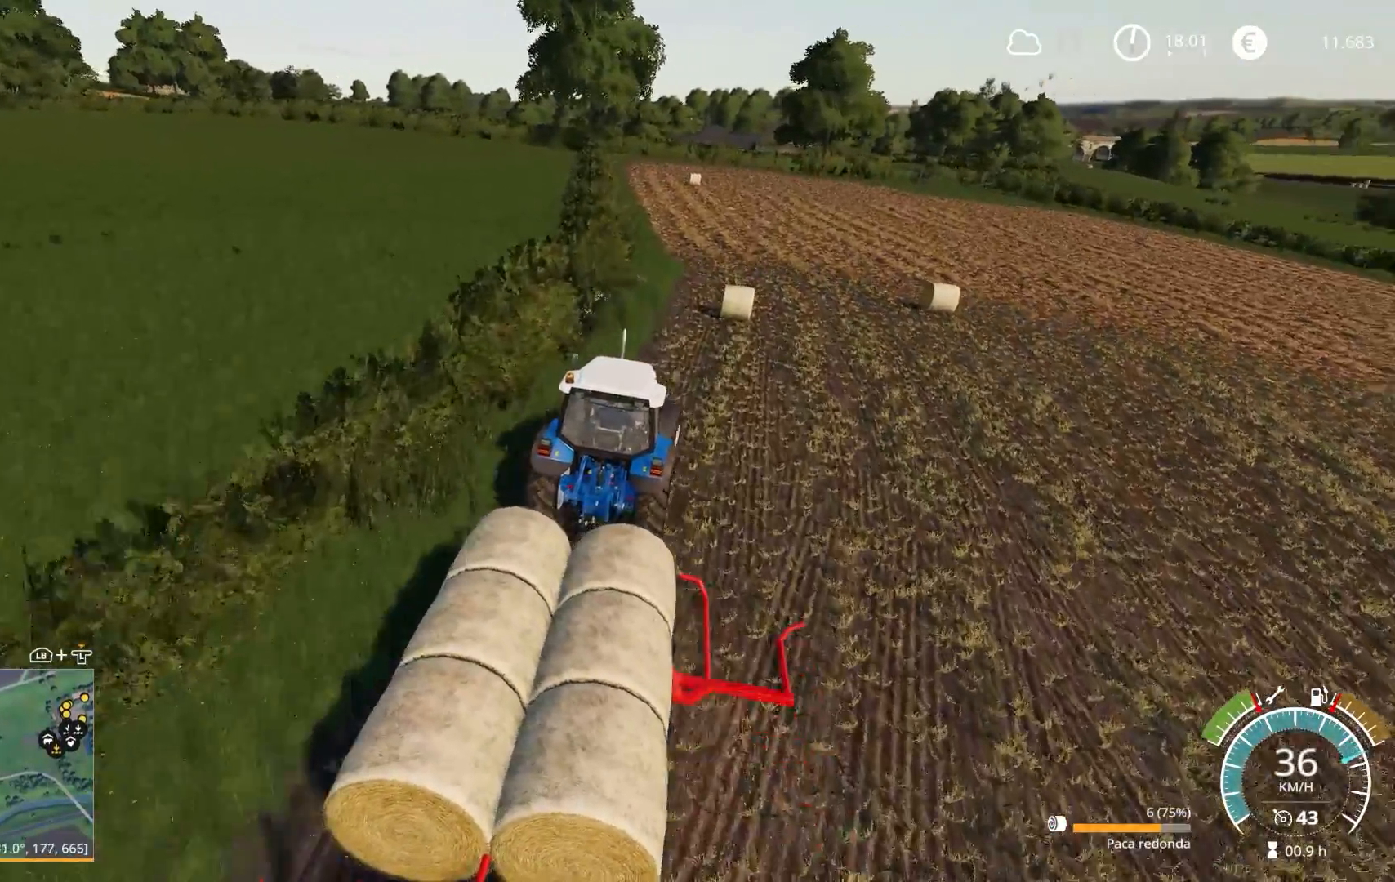
{"buttons": [], "left_stick": "center", "right_stick": "center", "events": [[350, "left_stick", "left"], [417, "left_stick", "center"], [450, "R2", "up"]]}
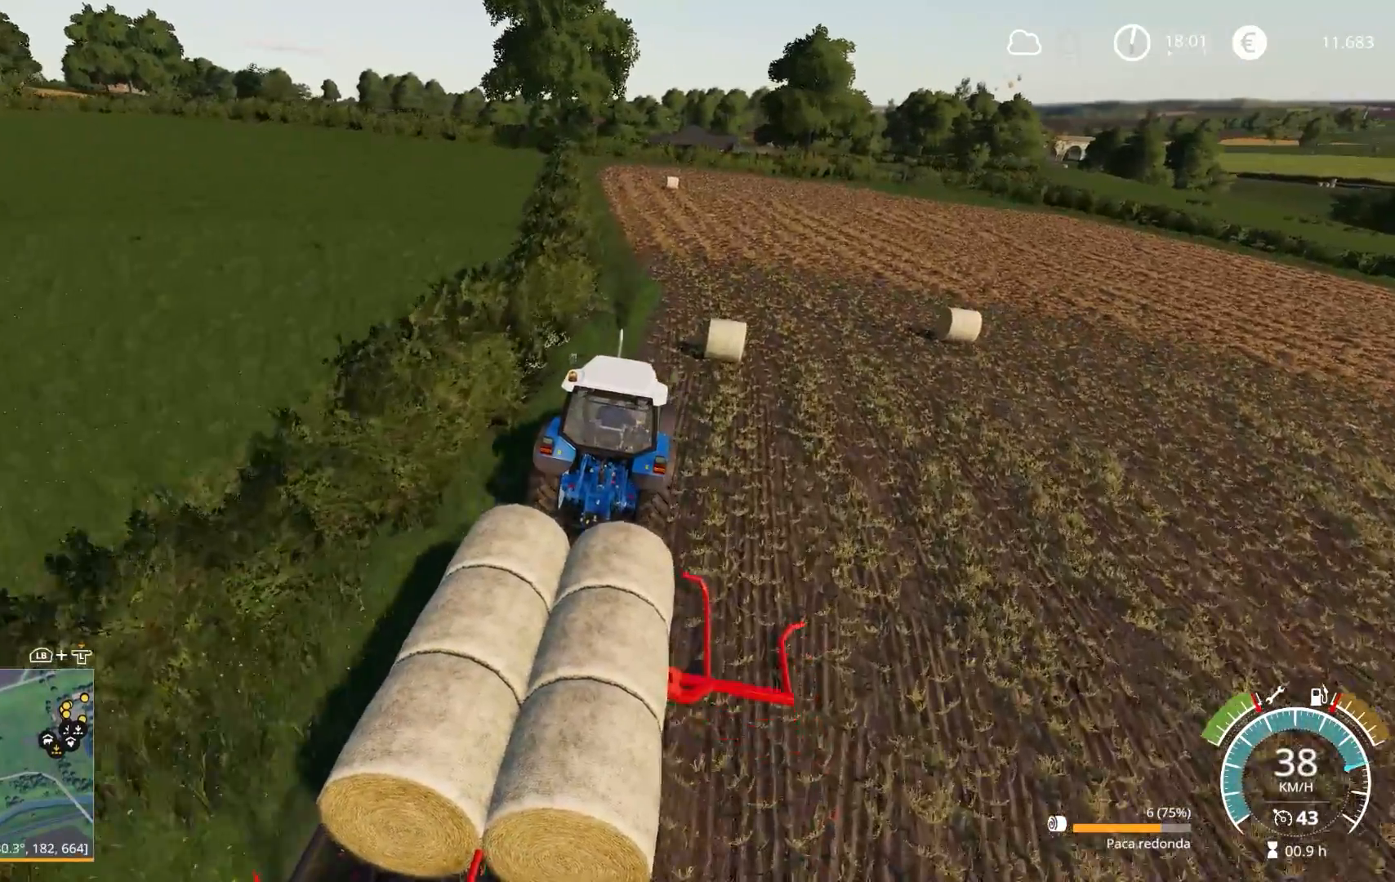
{"buttons": [], "left_stick": "center", "right_stick": "center", "events": []}
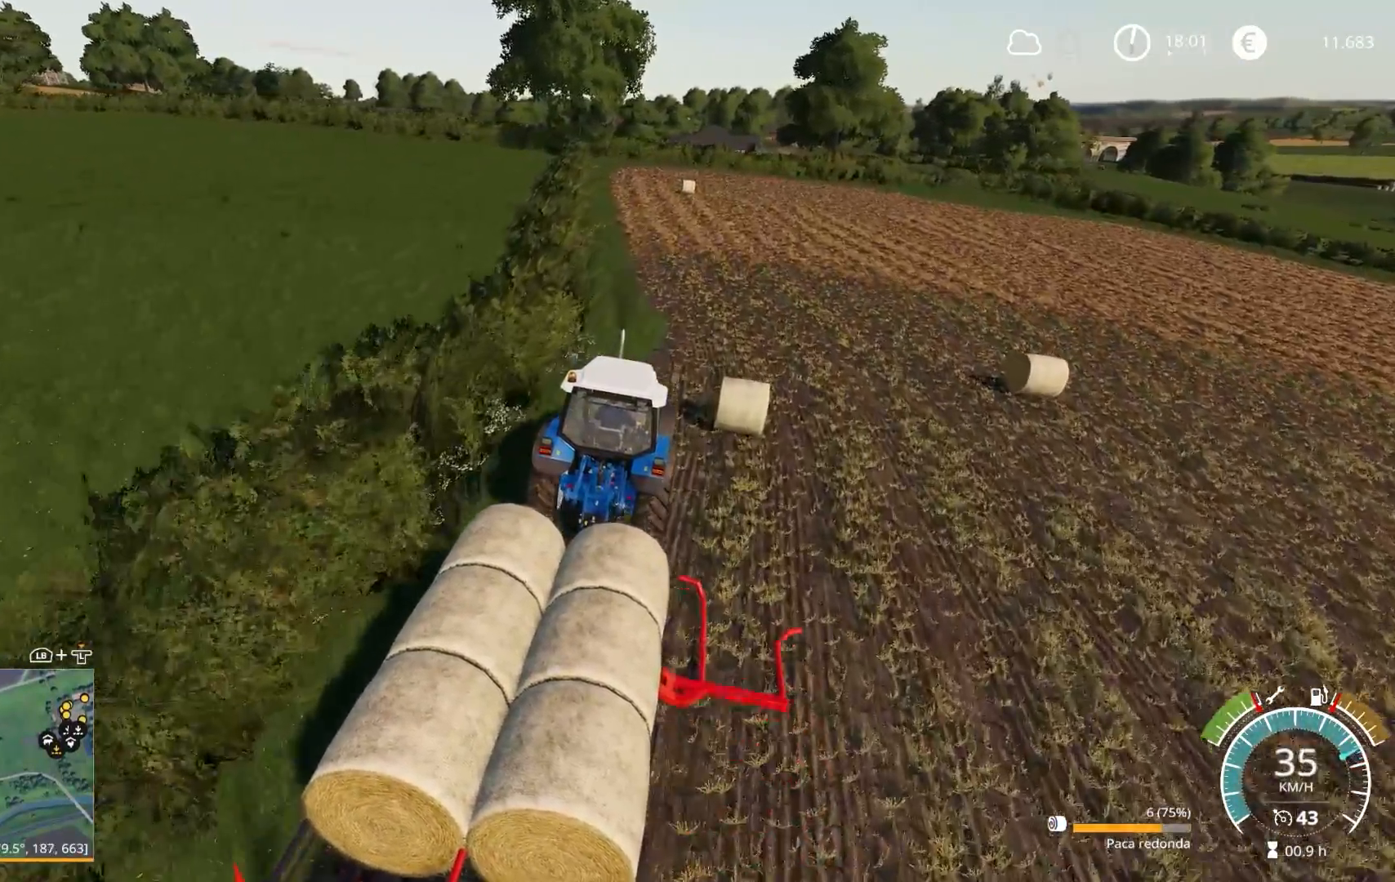
{"buttons": [], "left_stick": "right", "right_stick": "center", "events": [[117, "left_stick", "right"]]}